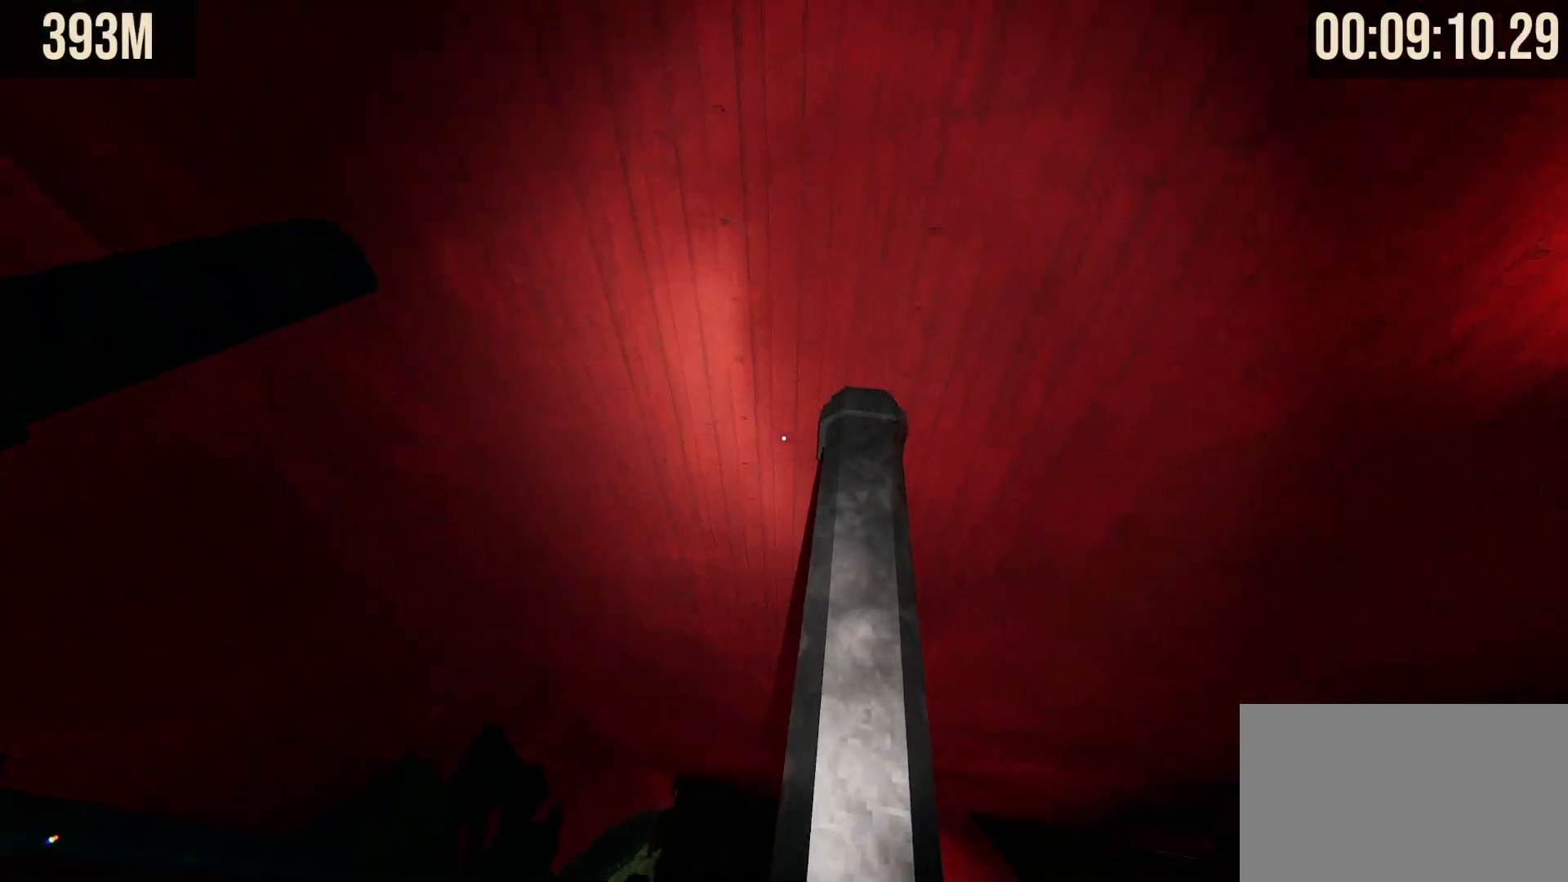
Gameplay with keyboard and mouse; each line is a JSON object with the keys and mouse buttons held at the frame after it. "events" lists presses ("down") and releases ("up") of "1", "2", "3", "4", "5", "a", "alt", "b", "c", "ctrl", "d", "e", "f", "g", "q", "r", "s", "shift", "space", "t", "tab", "tilde", "v", "w", "x", "z", "mouse_left", "mouse_wheel", "mouse_right", "mouse_mb4" and "mouse_mb5" between this image and that frame as [ms after this image, input, new state], when the widget could be followed in between. "mouse_left", "mouse_wheel", "mouse_right", "mouse_mb4", "mouse_mb5" = the "left", "wheel", "right", "mb4", "mb5" buttons of the "mouse" list. No other keys are recorded. "wheel" means that the mouse wheel is clicked or scrolled. Mouse movement is not recorded.
{"keys": ["w"], "mouse": [], "events": [[500, "w", "down"]]}
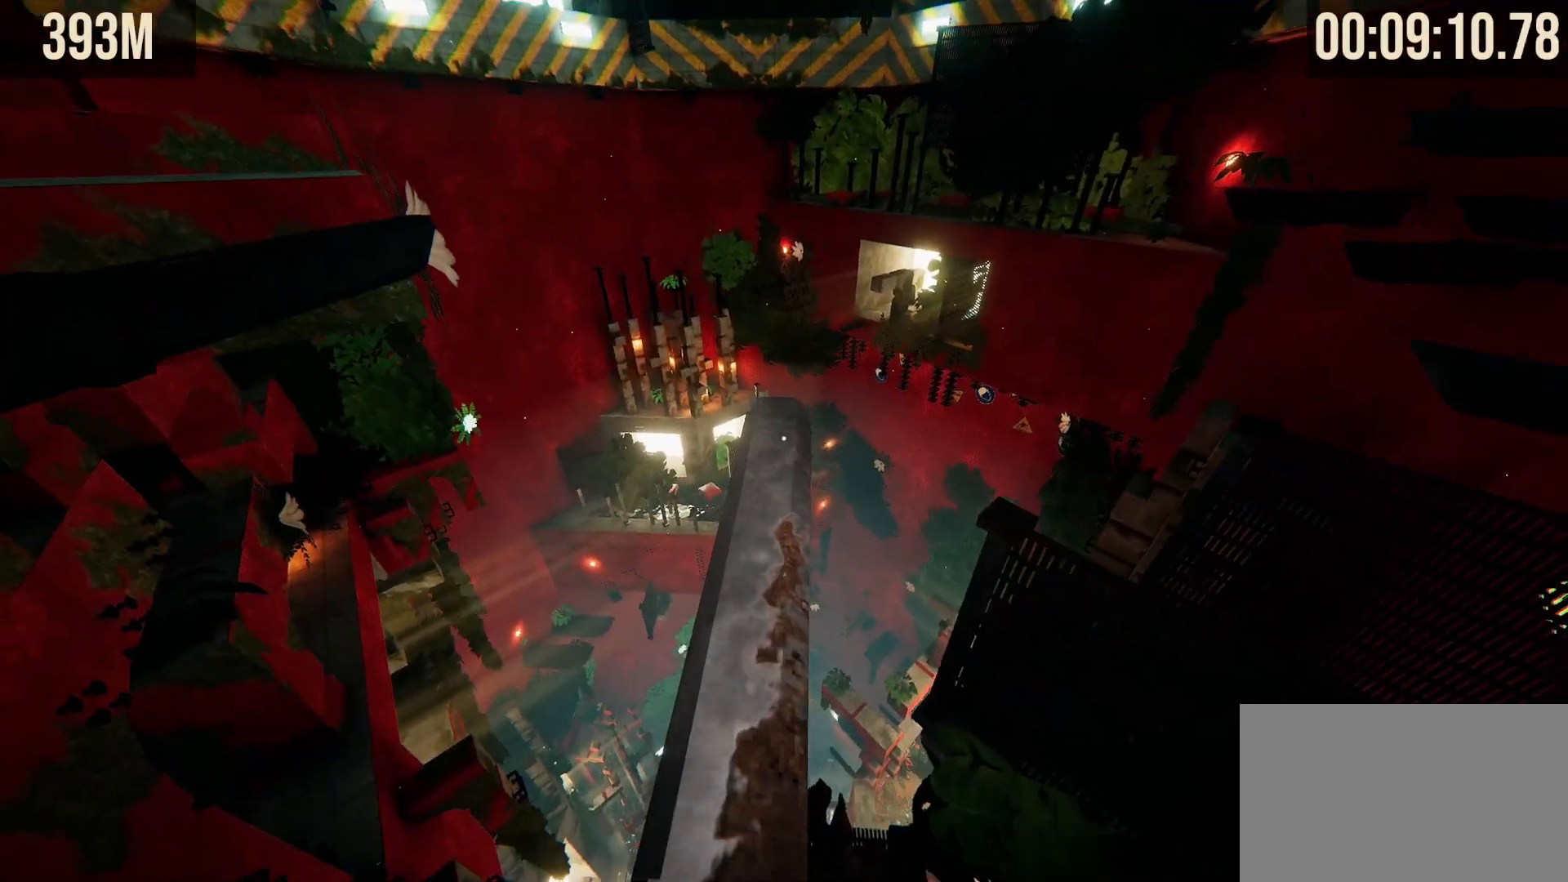
{"keys": [], "mouse": [], "events": [[383, "w", "up"]]}
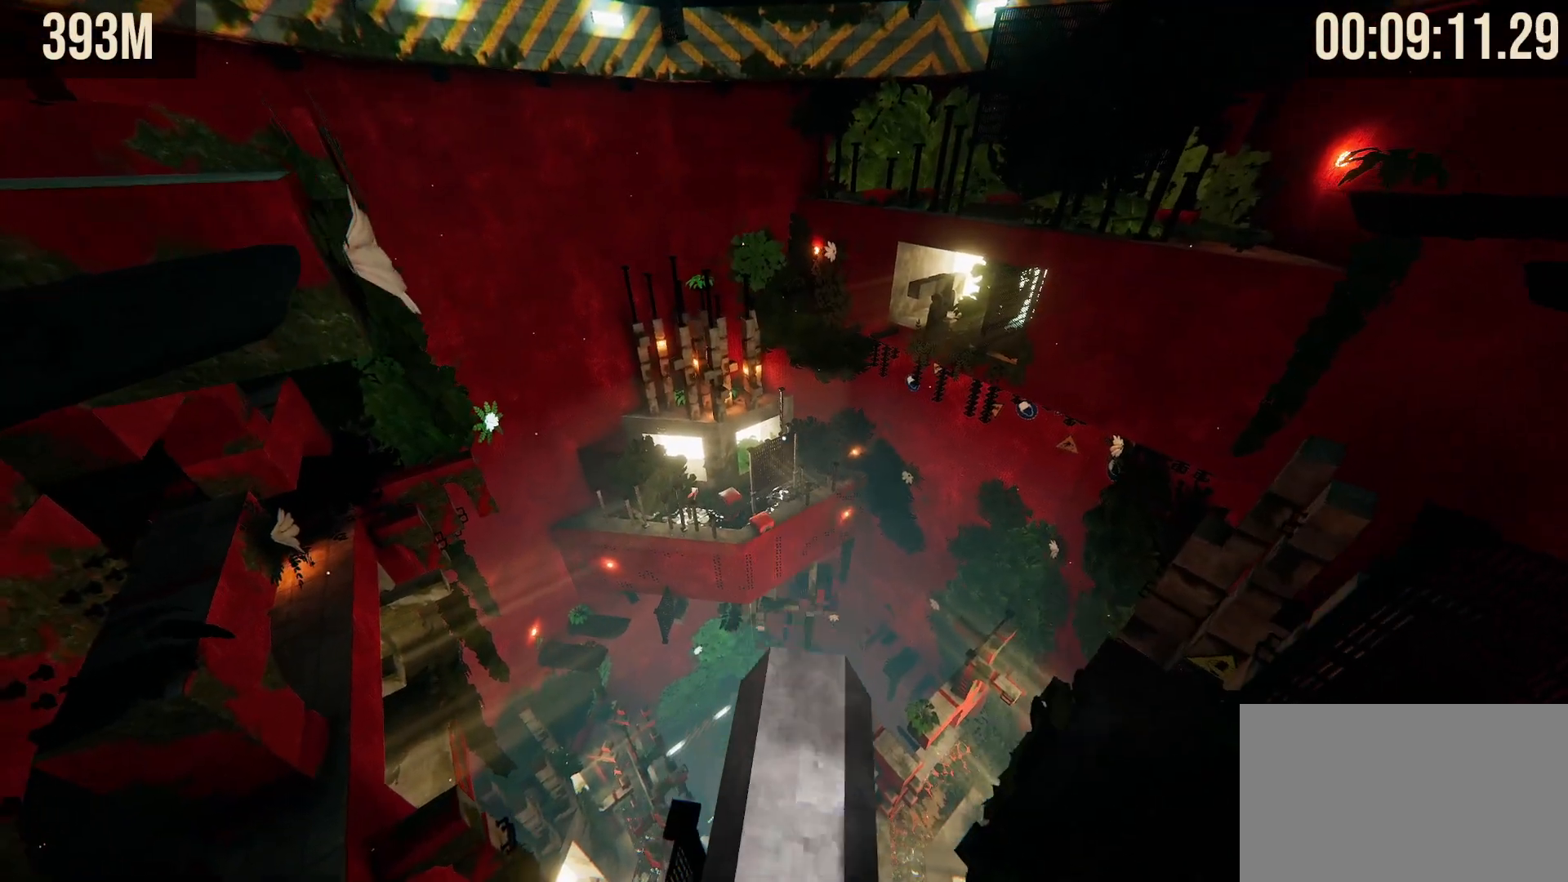
{"keys": ["shift"], "mouse": [], "events": [[150, "shift", "down"]]}
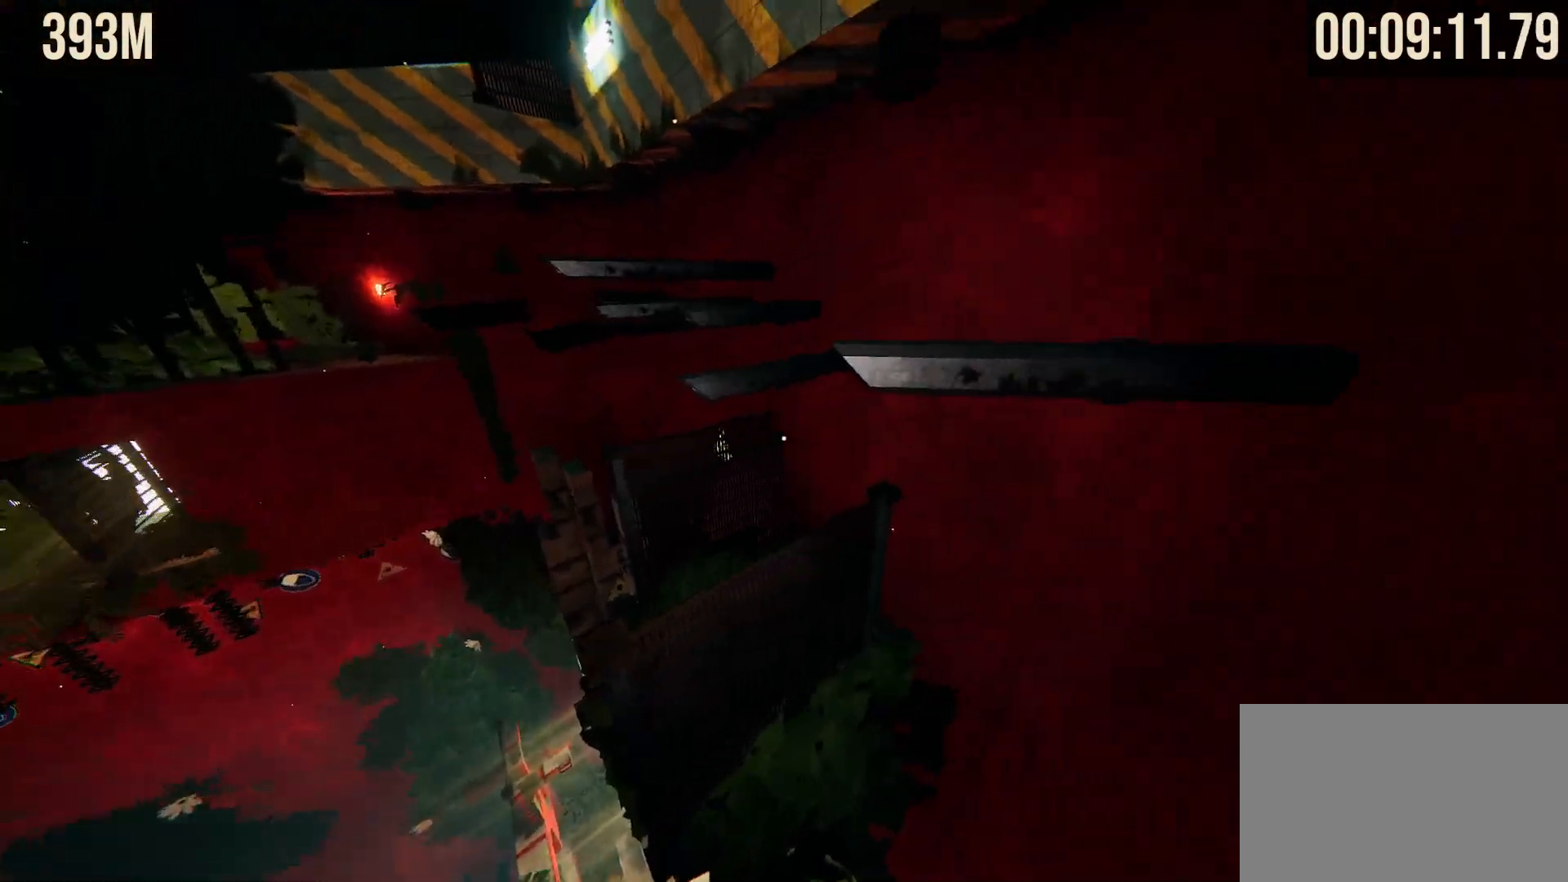
{"keys": ["shift", "space", "w"], "mouse": [], "events": [[317, "w", "down"], [450, "space", "down"]]}
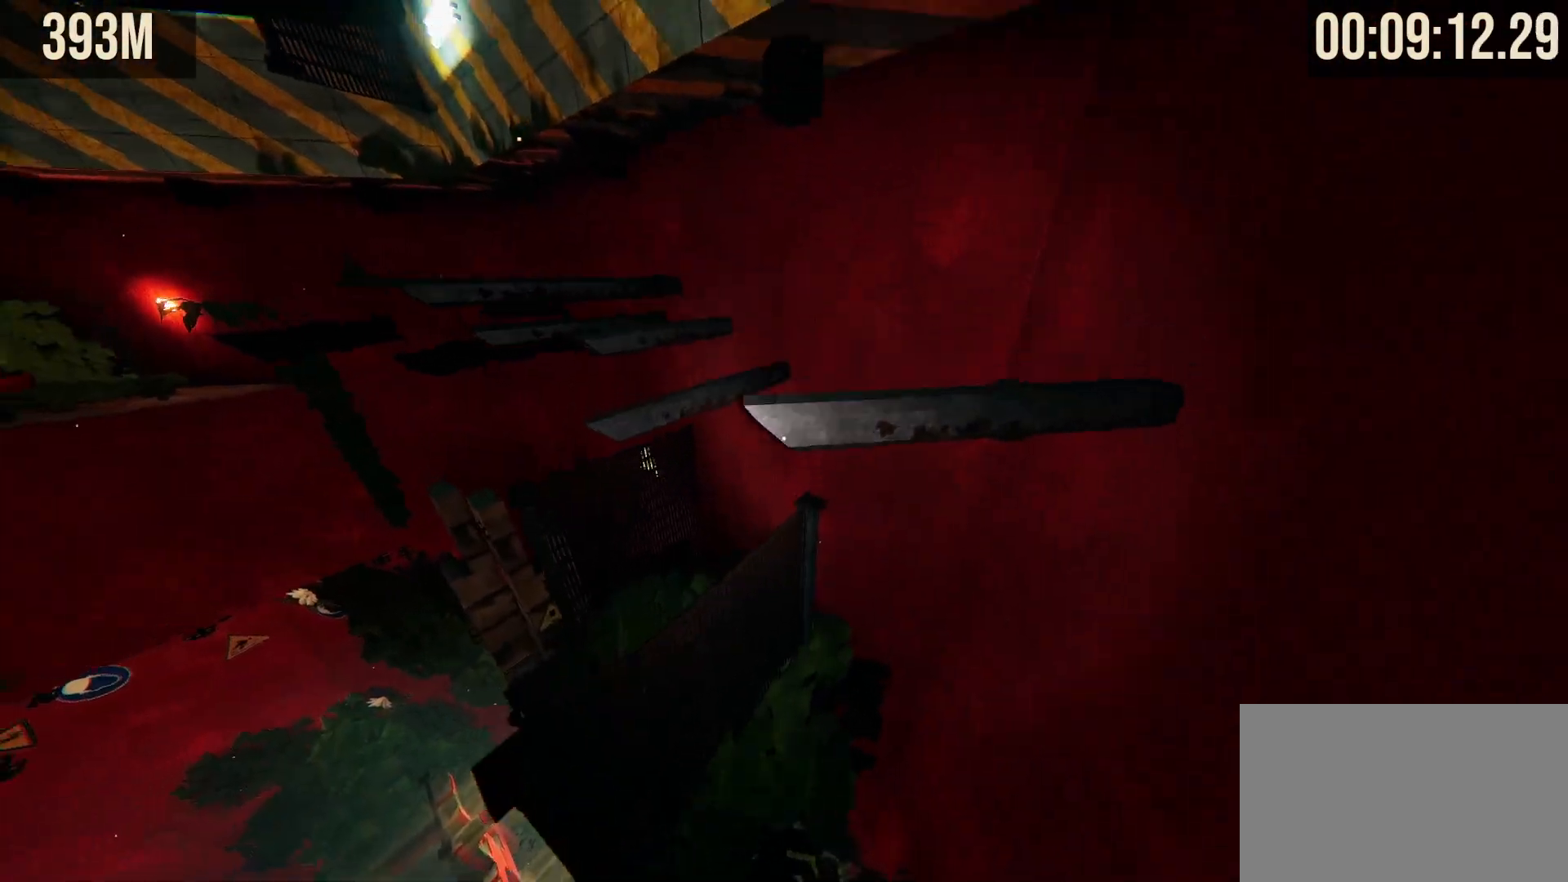
{"keys": ["shift", "w"], "mouse": [], "events": [[367, "space", "up"]]}
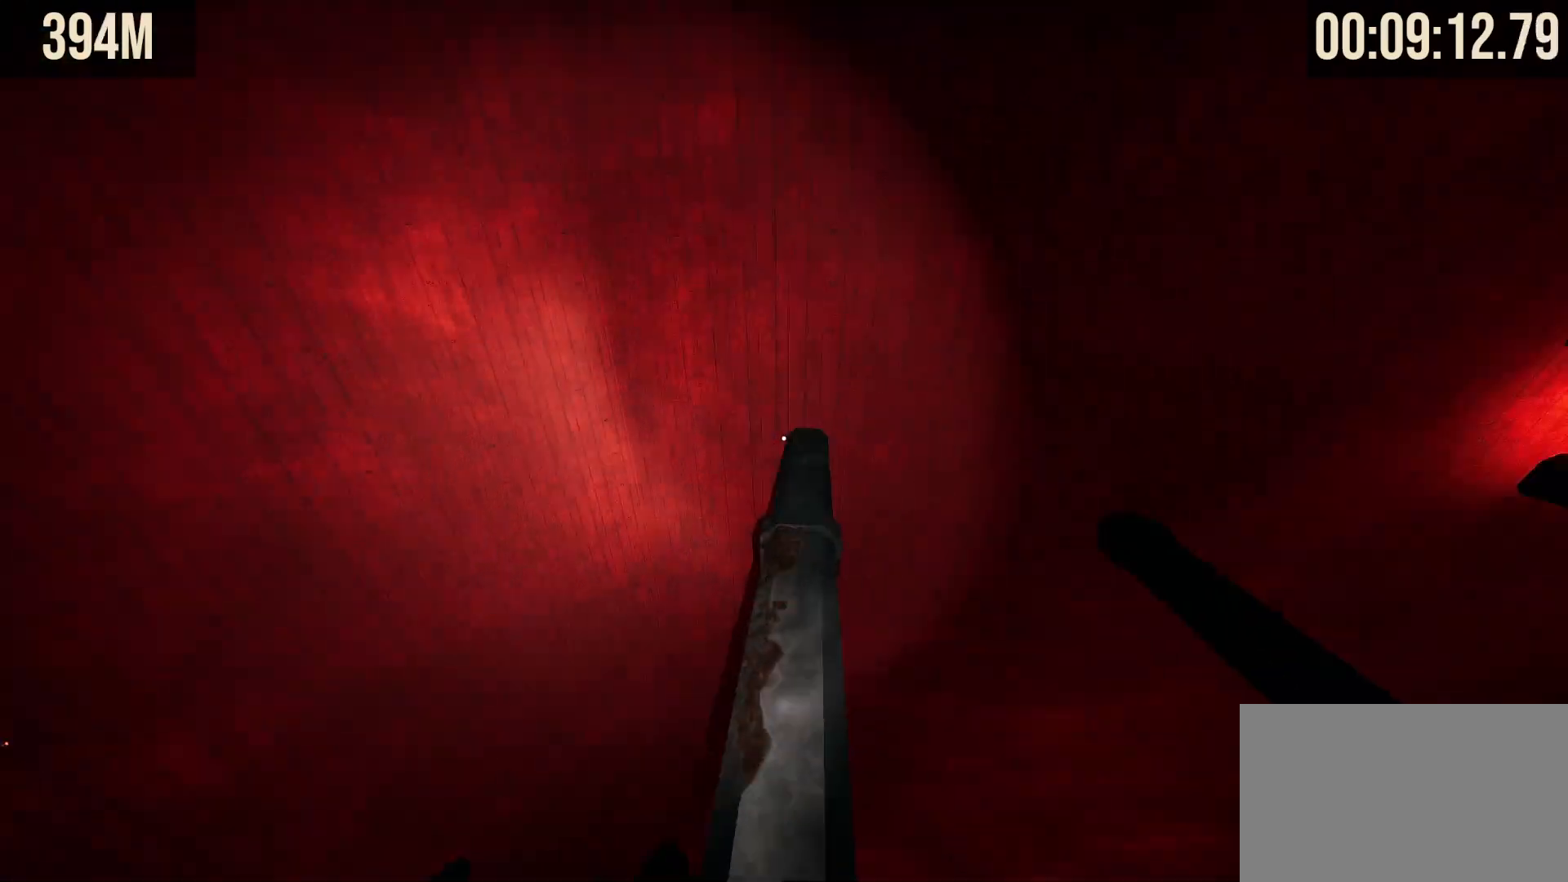
{"keys": ["shift"], "mouse": [], "events": [[17, "w", "up"]]}
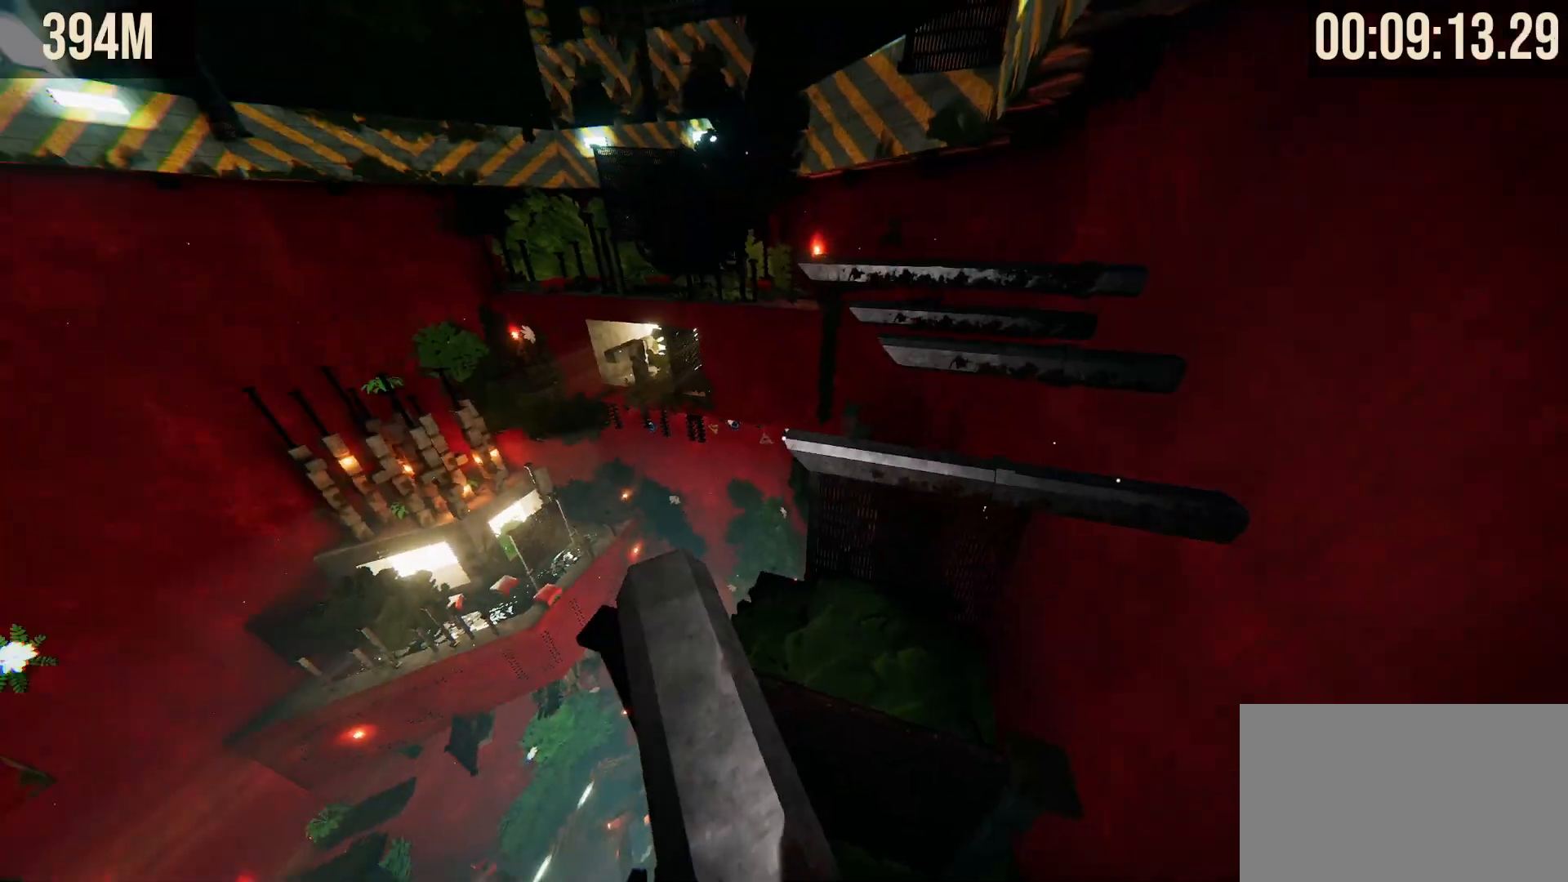
{"keys": ["shift"], "mouse": [], "events": []}
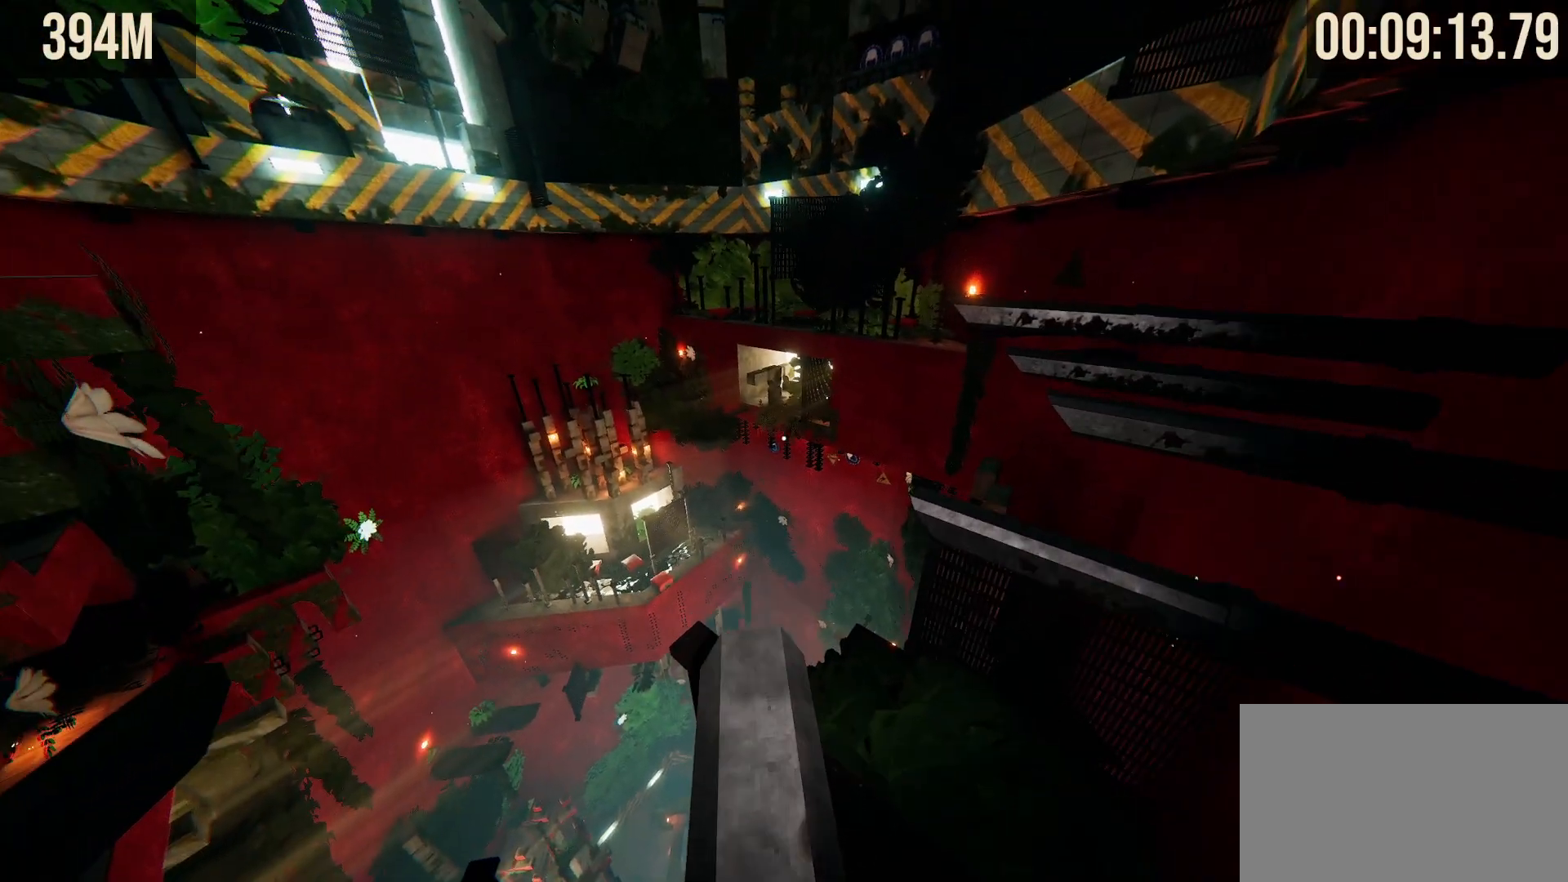
{"keys": ["shift"], "mouse": [], "events": [[50, "w", "down"], [150, "w", "up"]]}
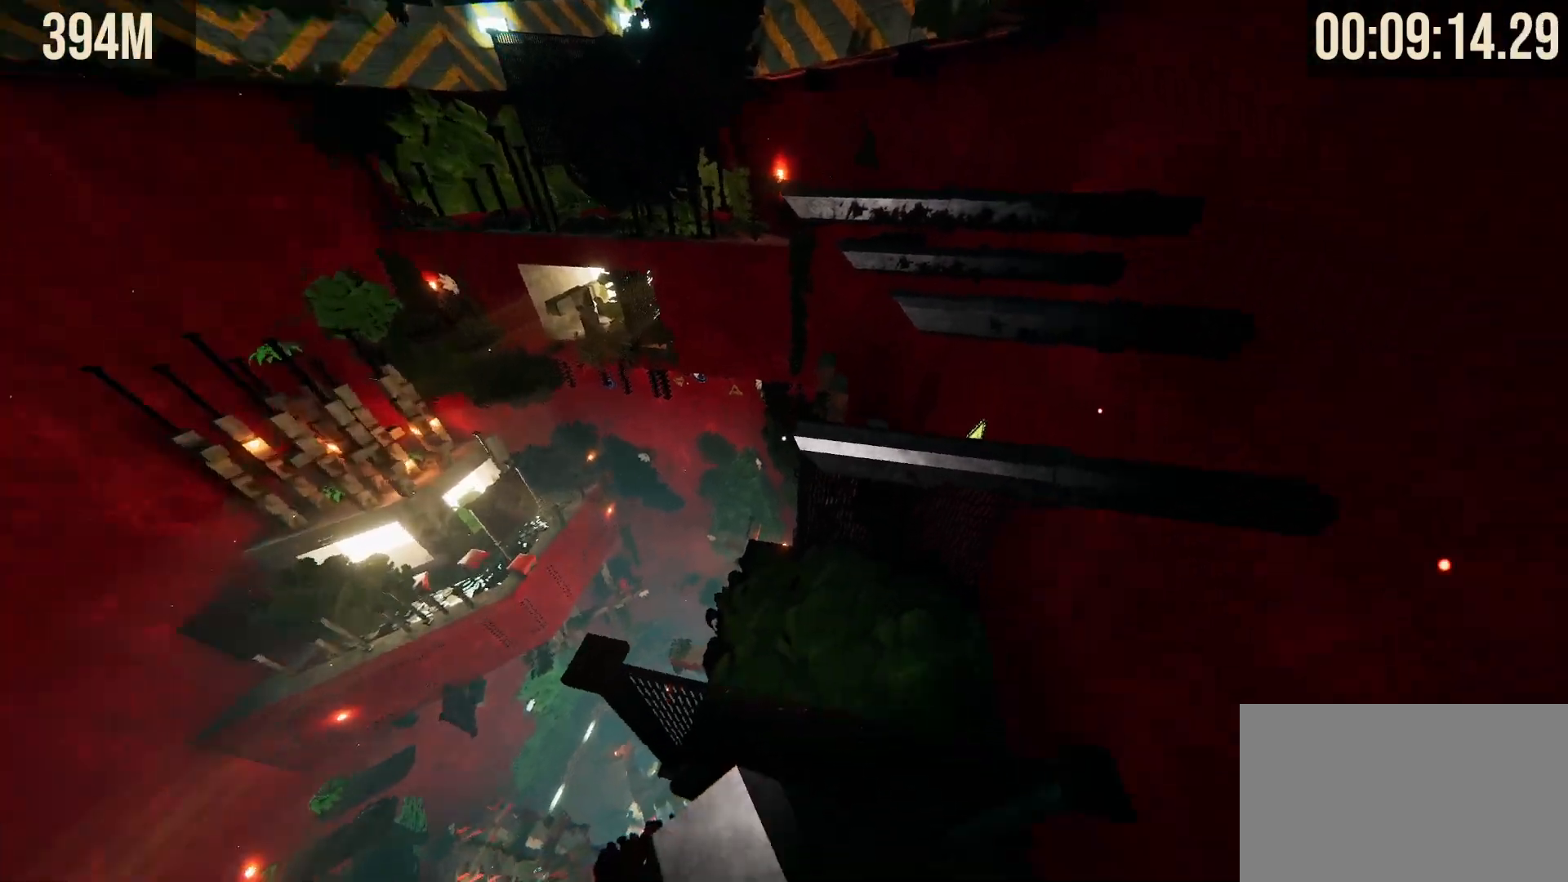
{"keys": ["shift", "w"], "mouse": [], "events": [[167, "w", "down"], [250, "space", "down"], [383, "space", "up"]]}
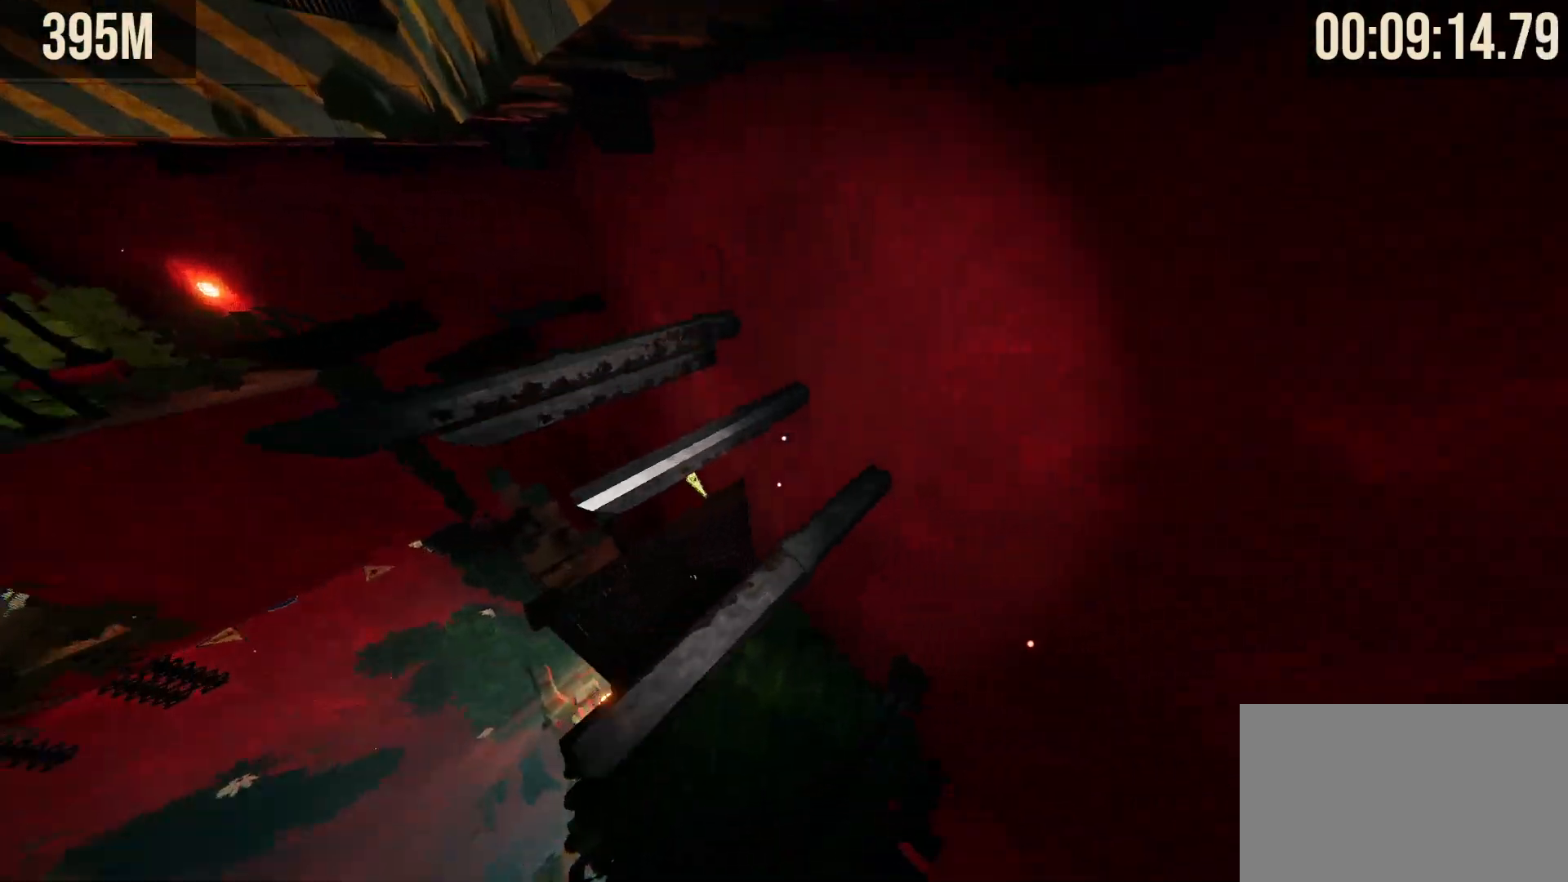
{"keys": [], "mouse": [], "events": [[417, "w", "up"], [467, "shift", "up"]]}
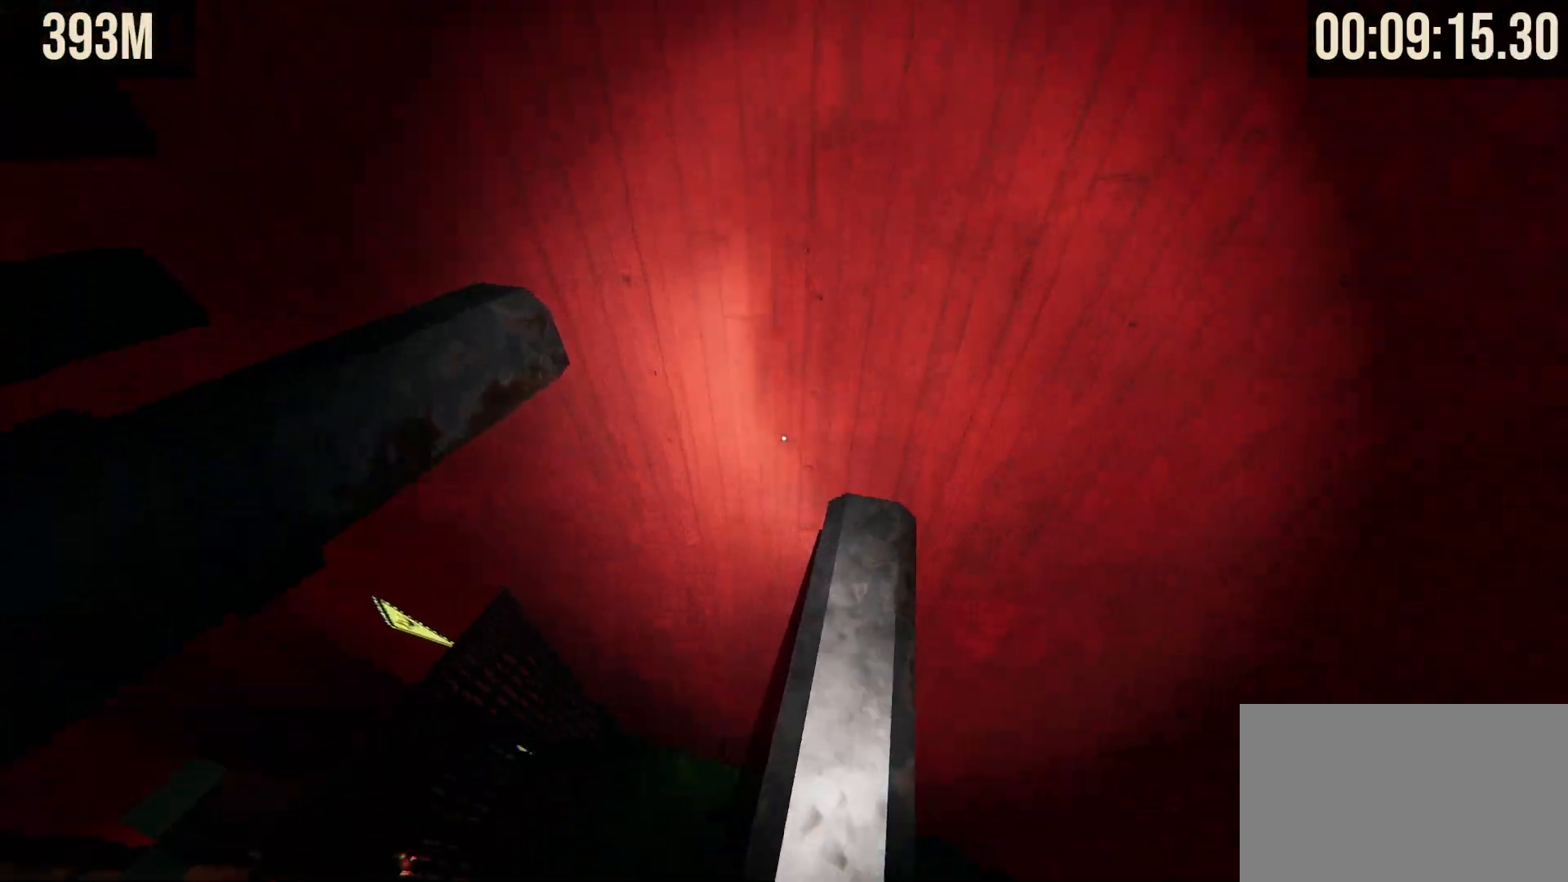
{"keys": ["space", "w"], "mouse": [], "events": [[333, "w", "down"], [433, "space", "down"]]}
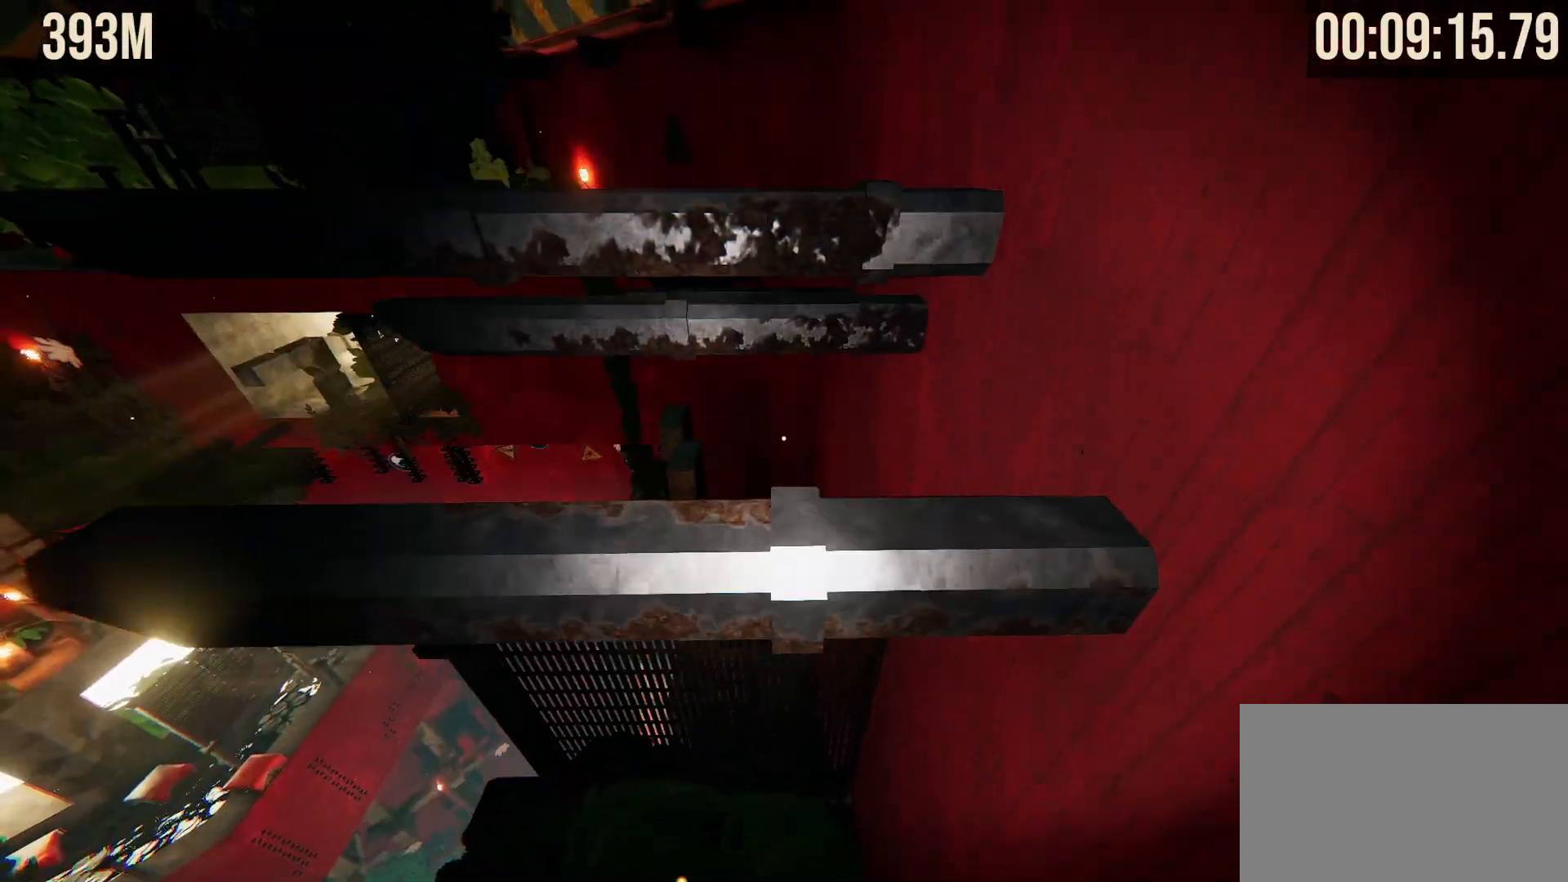
{"keys": ["w"], "mouse": [], "events": [[117, "space", "up"], [150, "w", "up"], [383, "w", "down"]]}
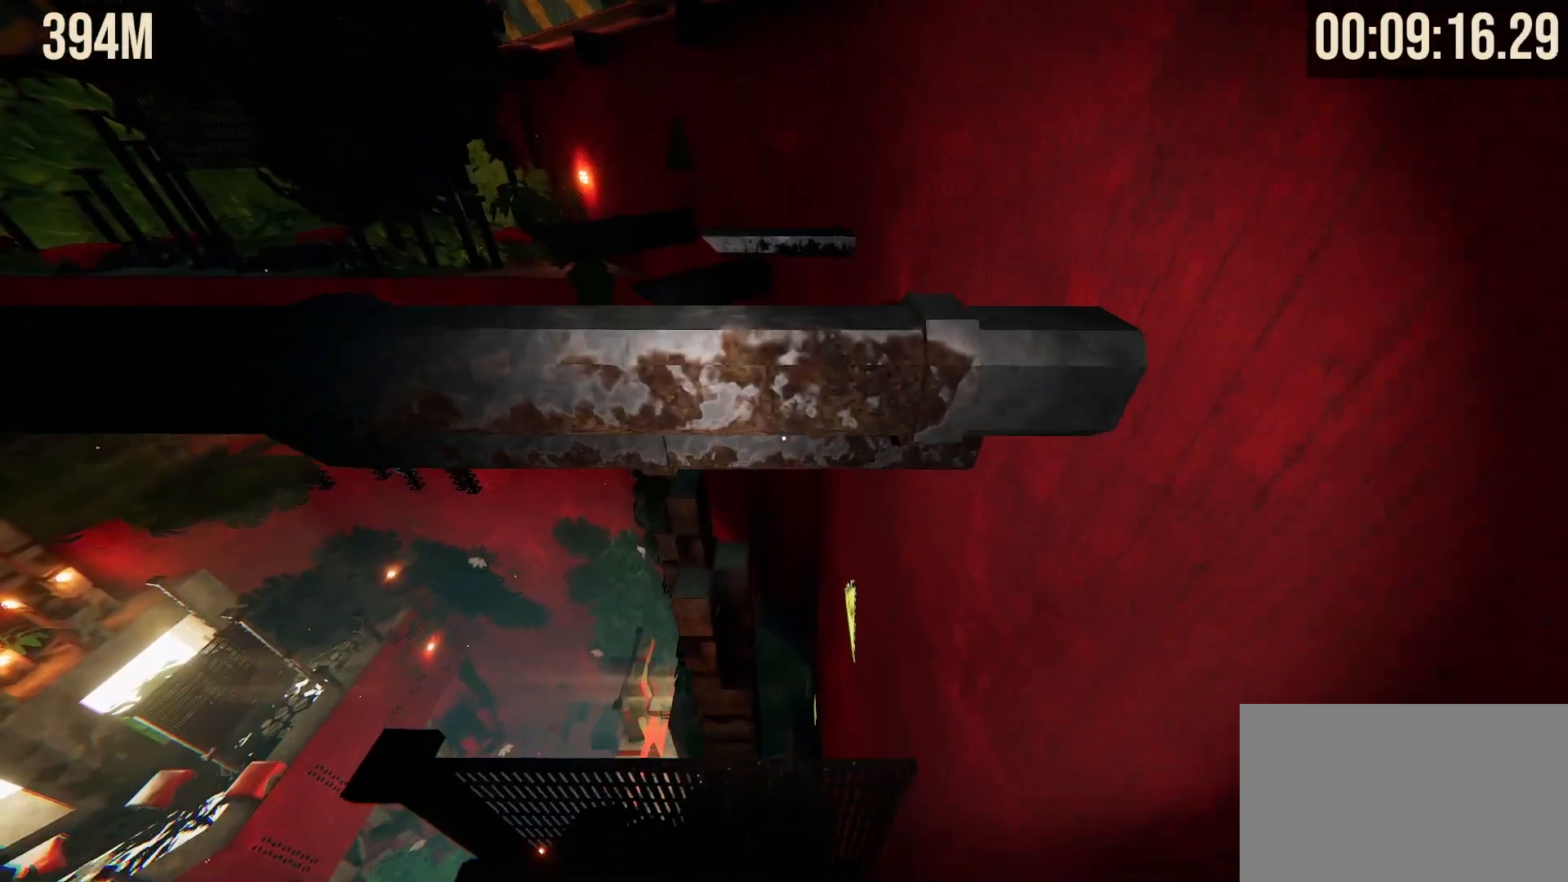
{"keys": ["w"], "mouse": [], "events": [[133, "space", "down"], [267, "space", "up"]]}
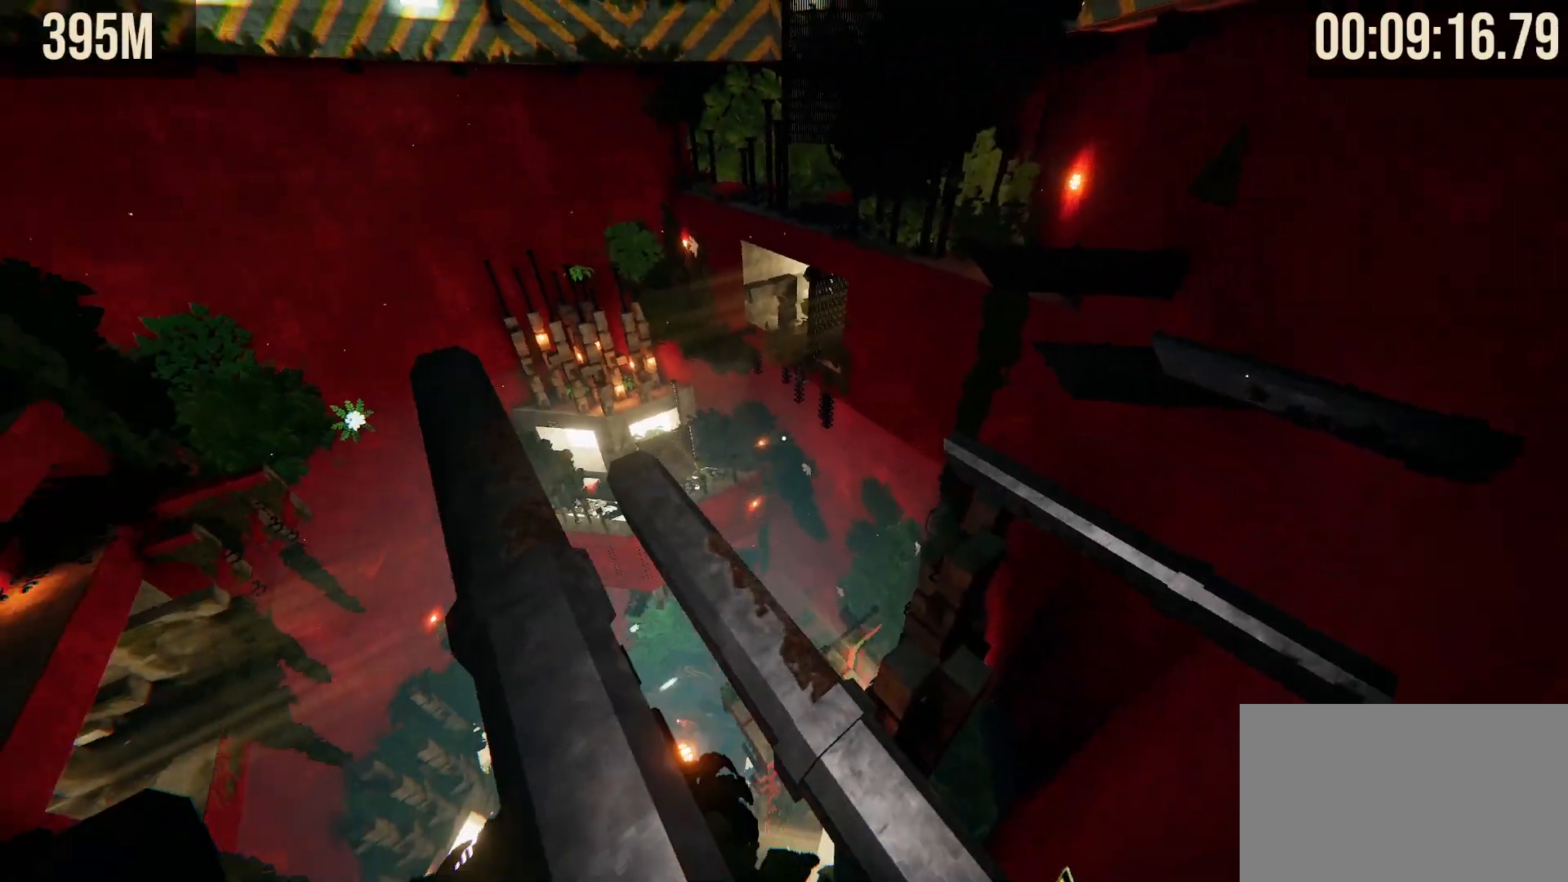
{"keys": ["w"], "mouse": [], "events": [[283, "w", "up"], [467, "w", "down"]]}
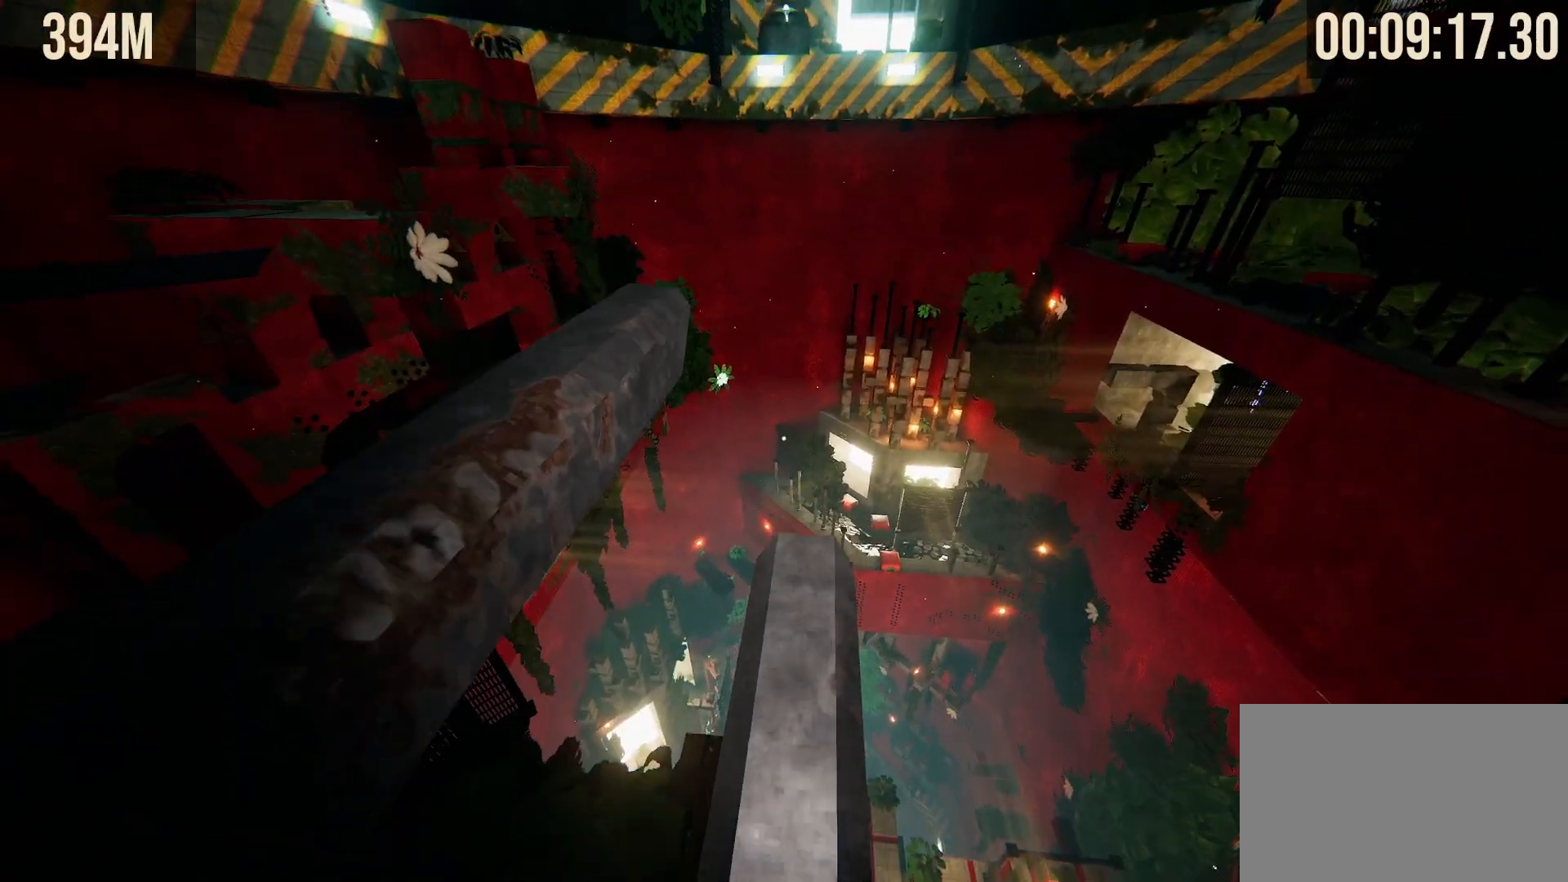
{"keys": ["shift"], "mouse": [], "events": [[67, "w", "up"], [200, "shift", "down"]]}
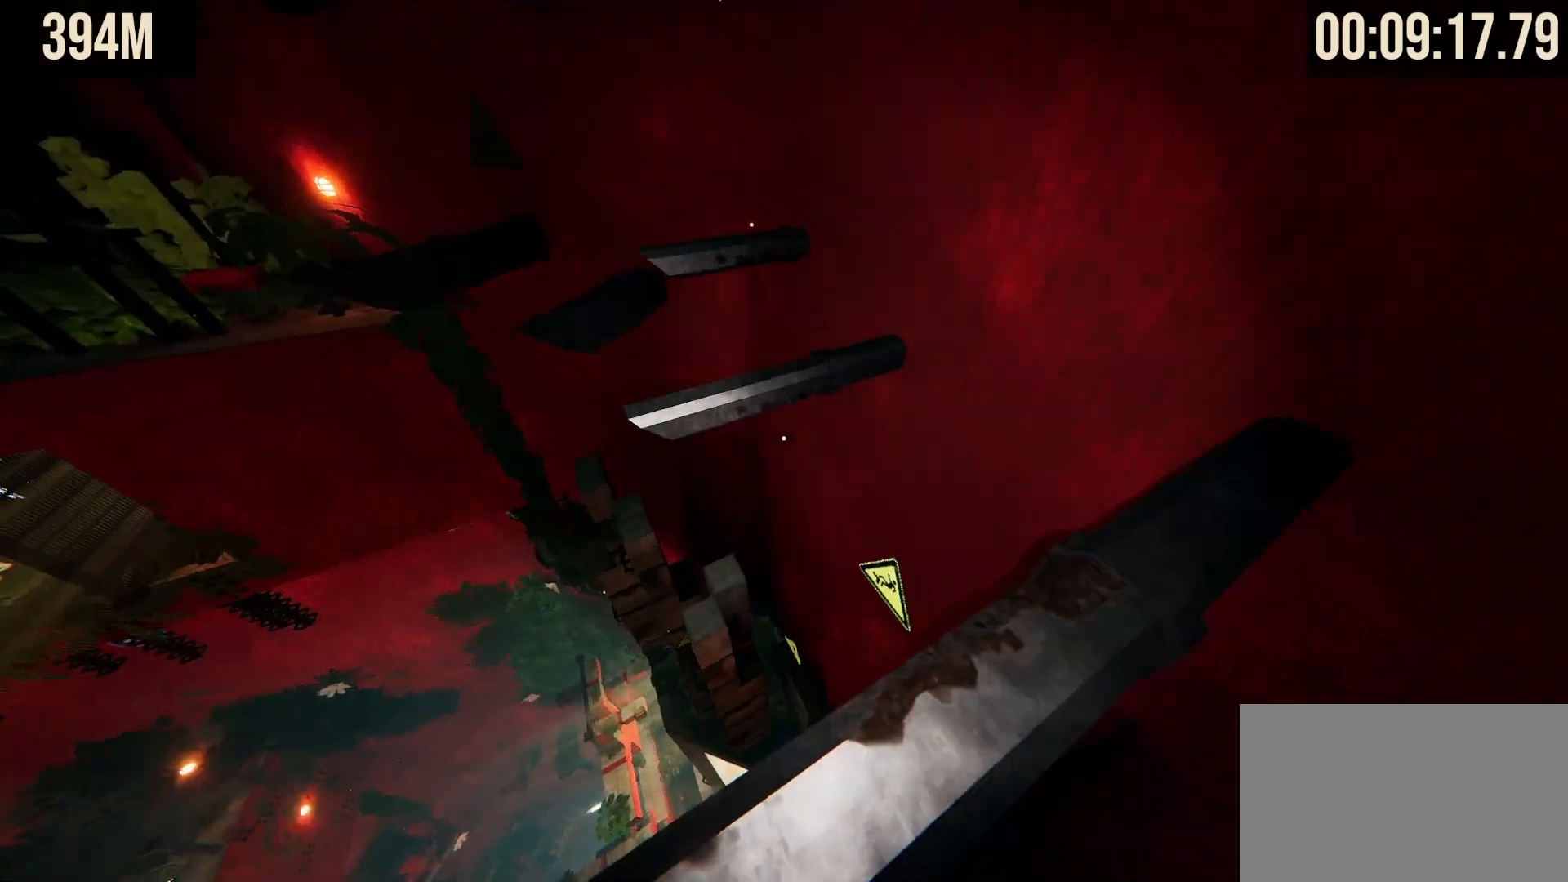
{"keys": ["shift", "w"], "mouse": [], "events": [[83, "w", "down"], [167, "space", "down"], [450, "space", "up"]]}
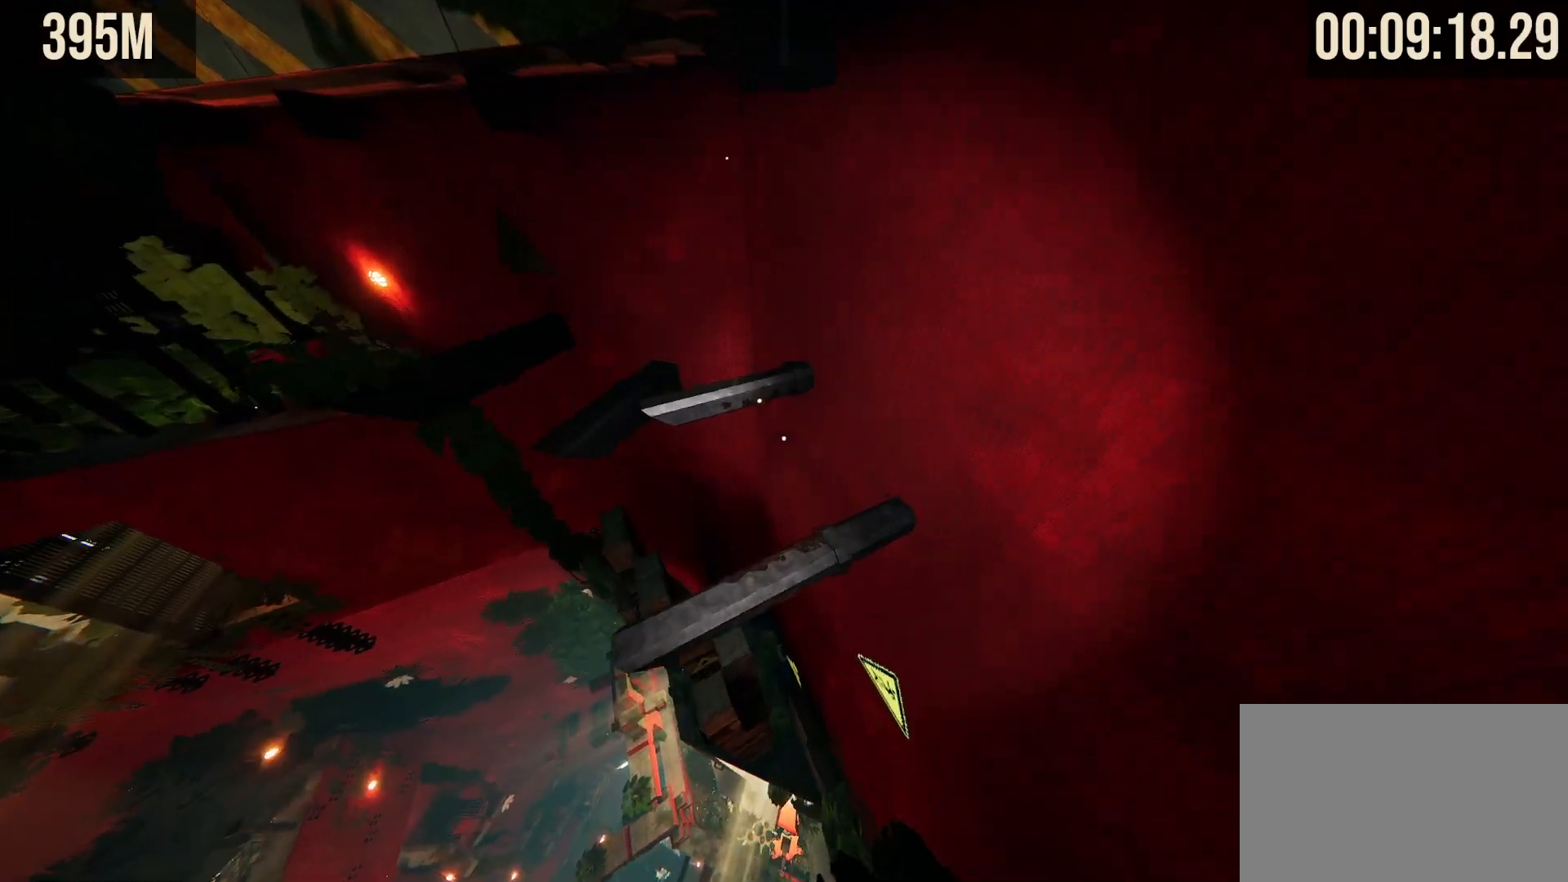
{"keys": ["shift", "space", "w"], "mouse": [], "events": [[367, "space", "down"]]}
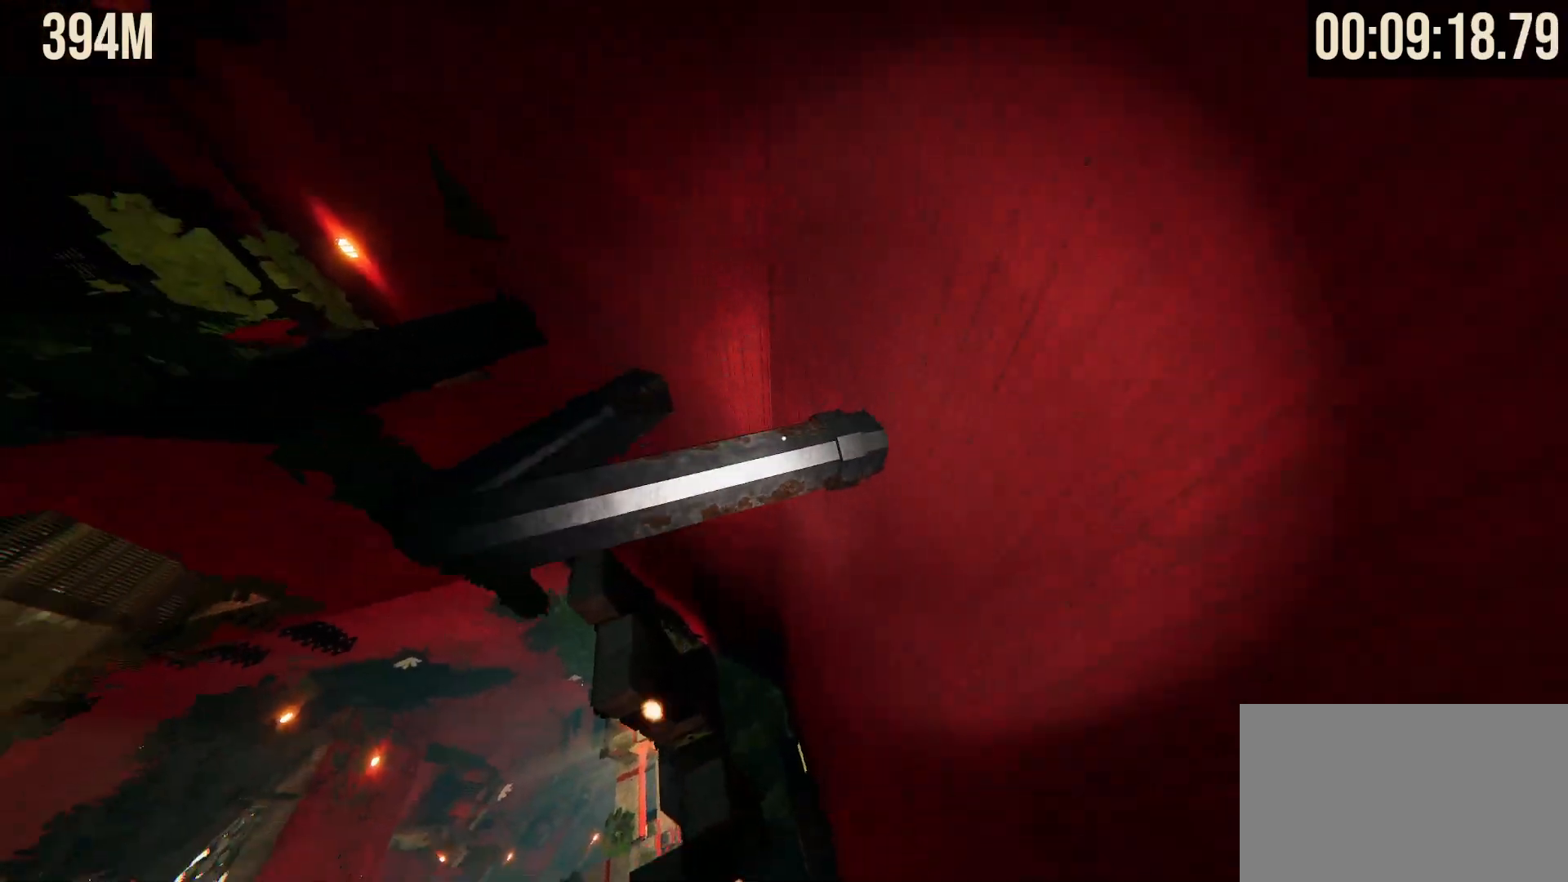
{"keys": ["shift", "space", "w"], "mouse": [], "events": [[100, "space", "up"], [333, "space", "down"]]}
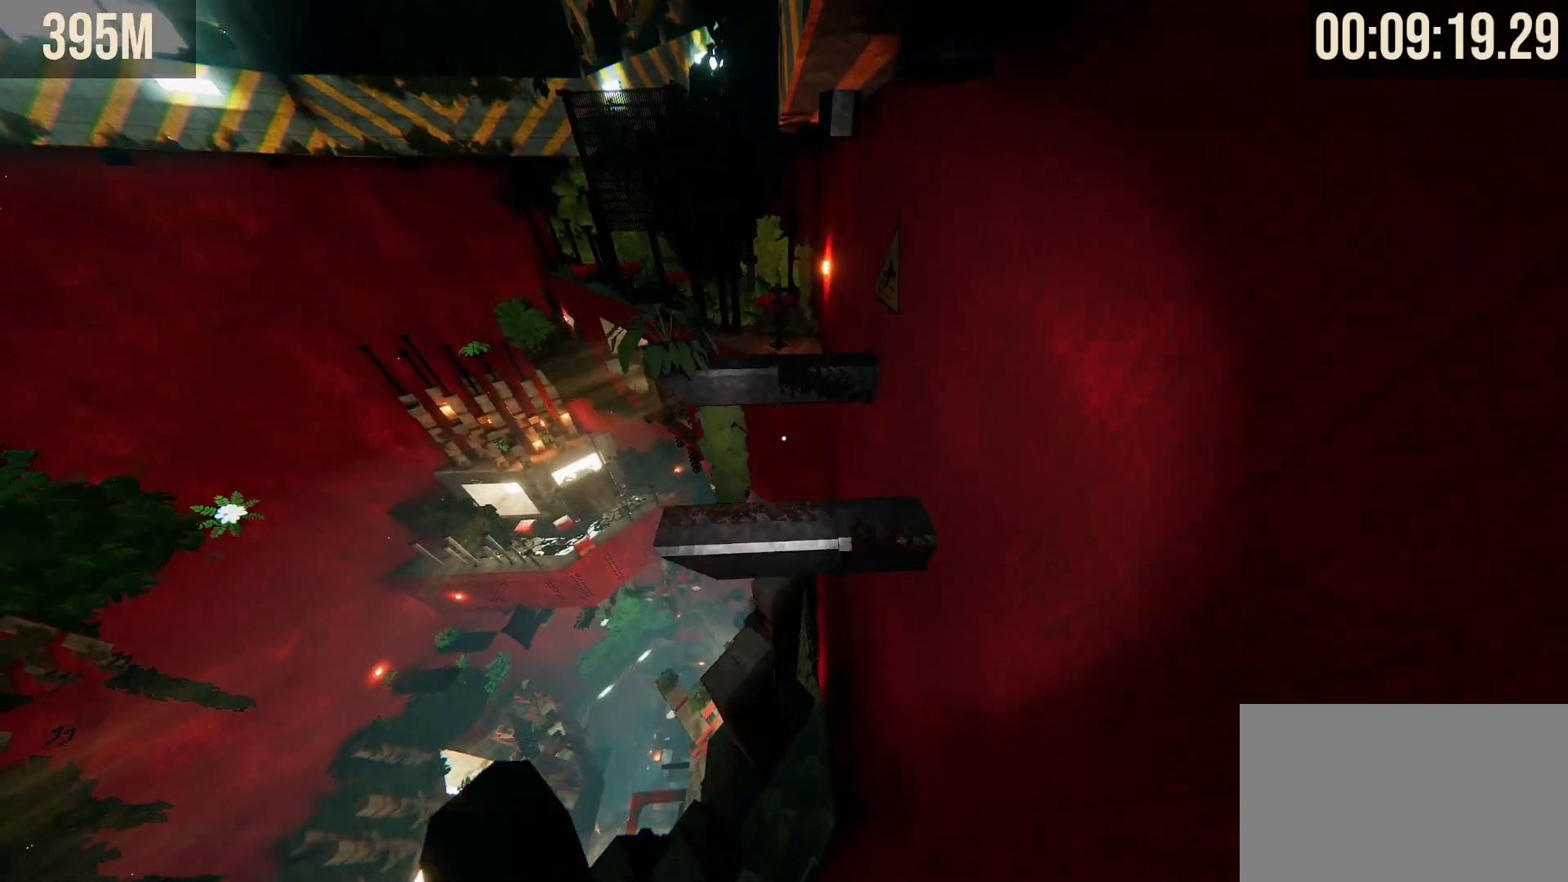
{"keys": ["shift", "w"], "mouse": [], "events": [[33, "space", "up"], [350, "w", "up"], [500, "w", "down"]]}
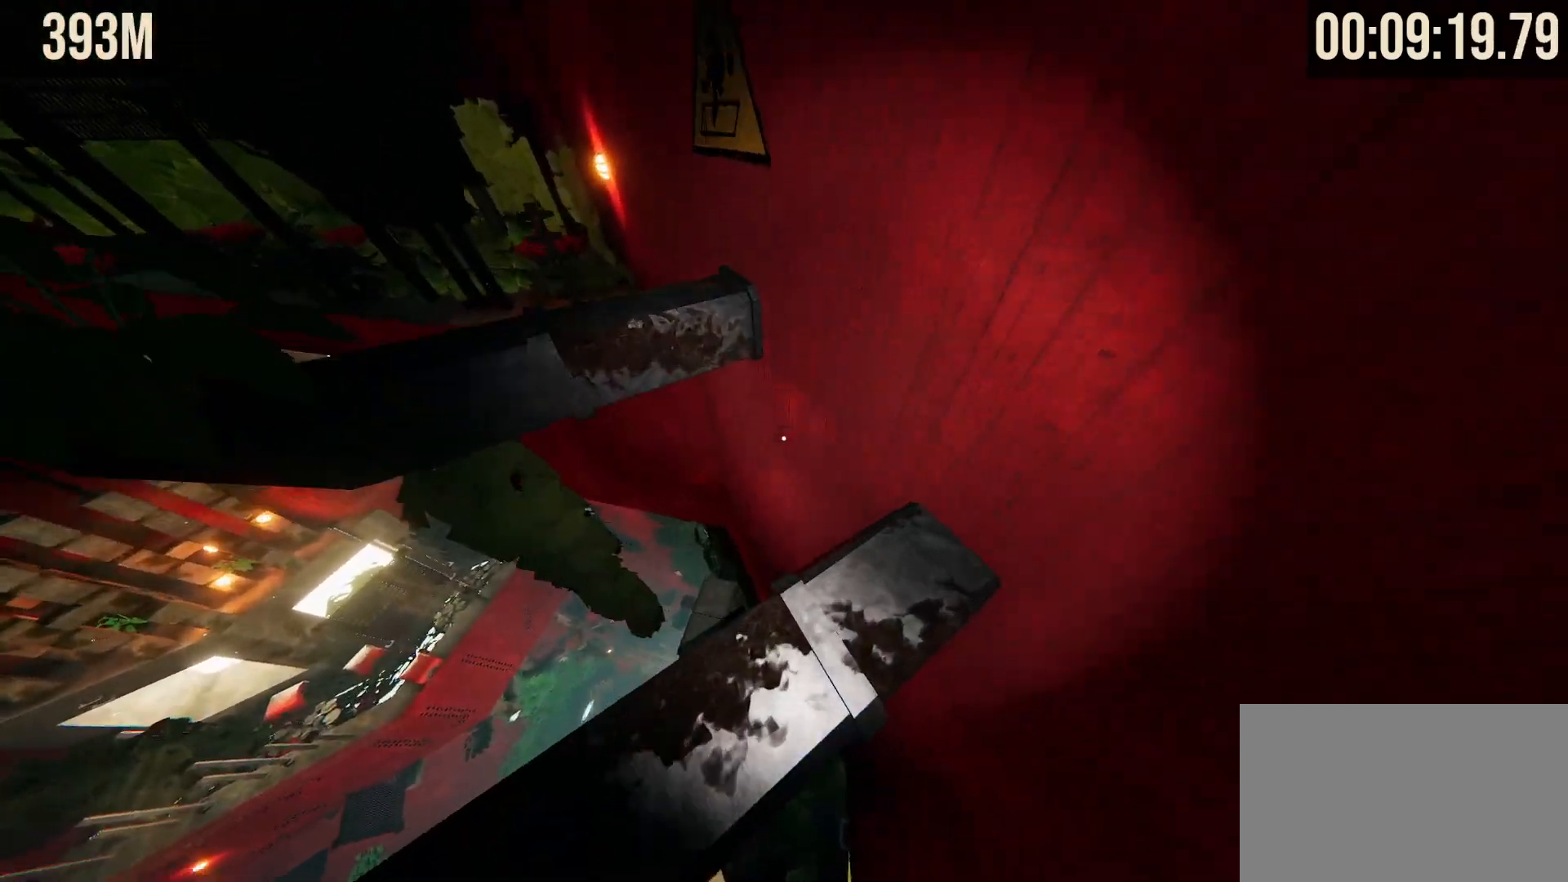
{"keys": ["shift", "space", "w"], "mouse": [], "events": [[333, "space", "down"]]}
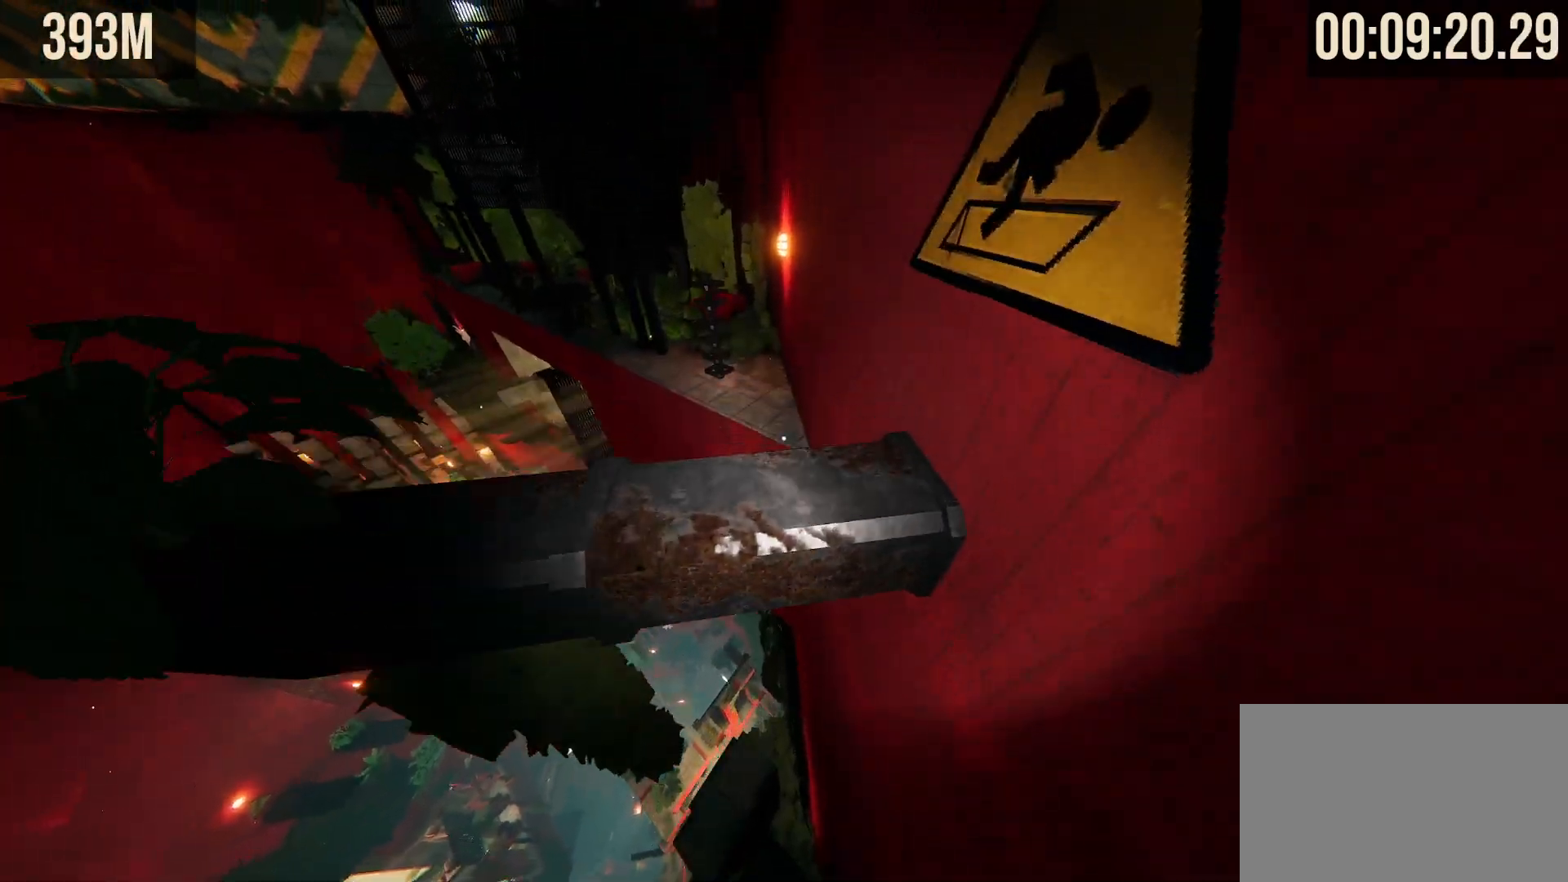
{"keys": ["shift", "space", "w"], "mouse": [], "events": [[67, "space", "up"], [333, "space", "down"]]}
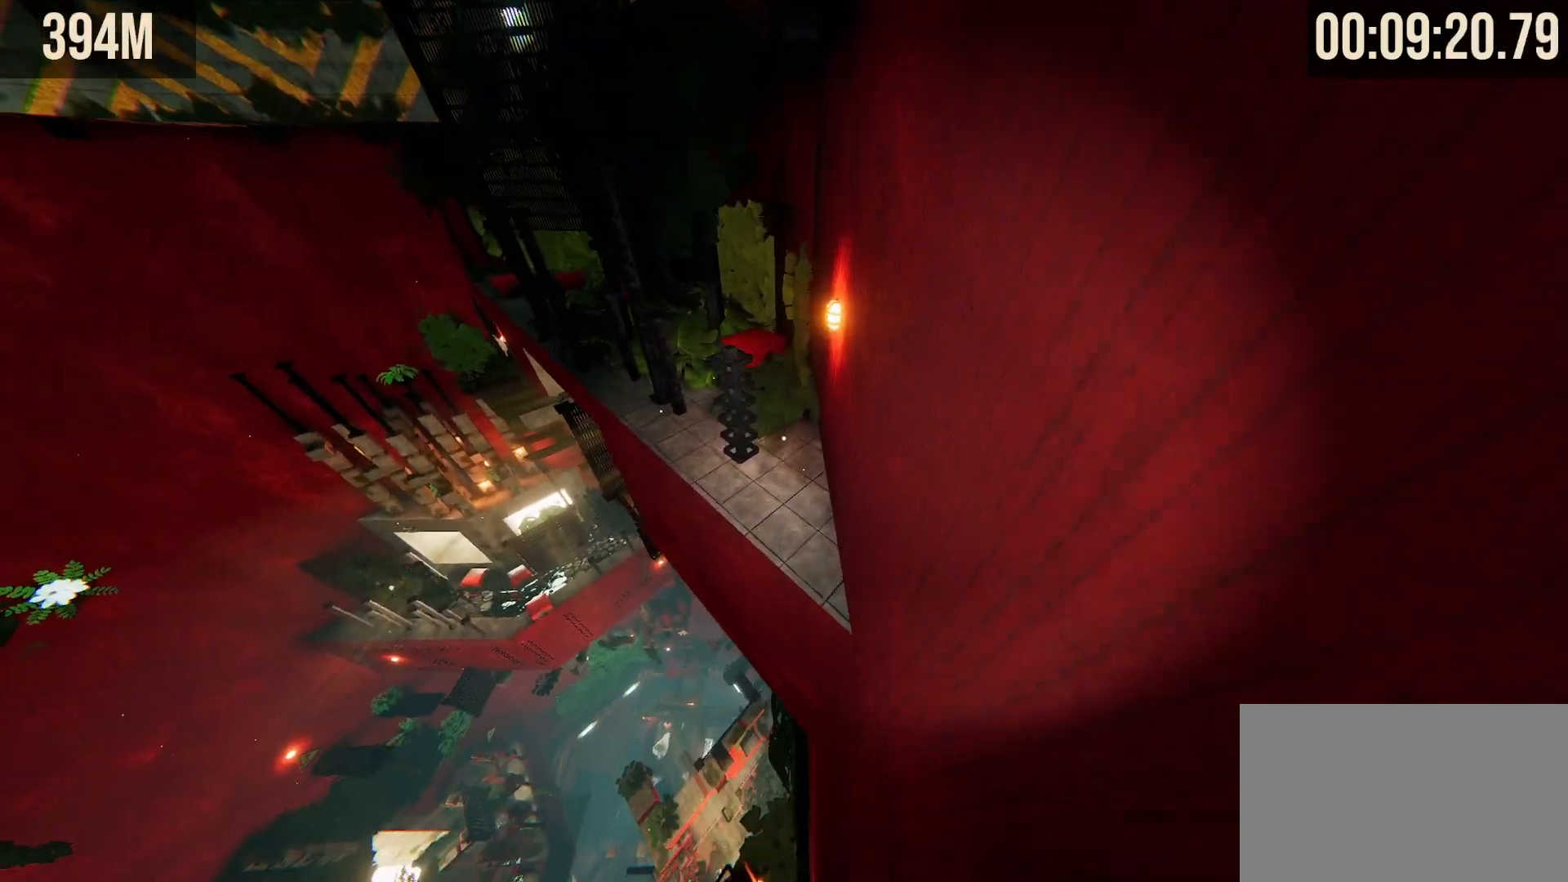
{"keys": ["shift", "w"], "mouse": [], "events": [[167, "space", "up"]]}
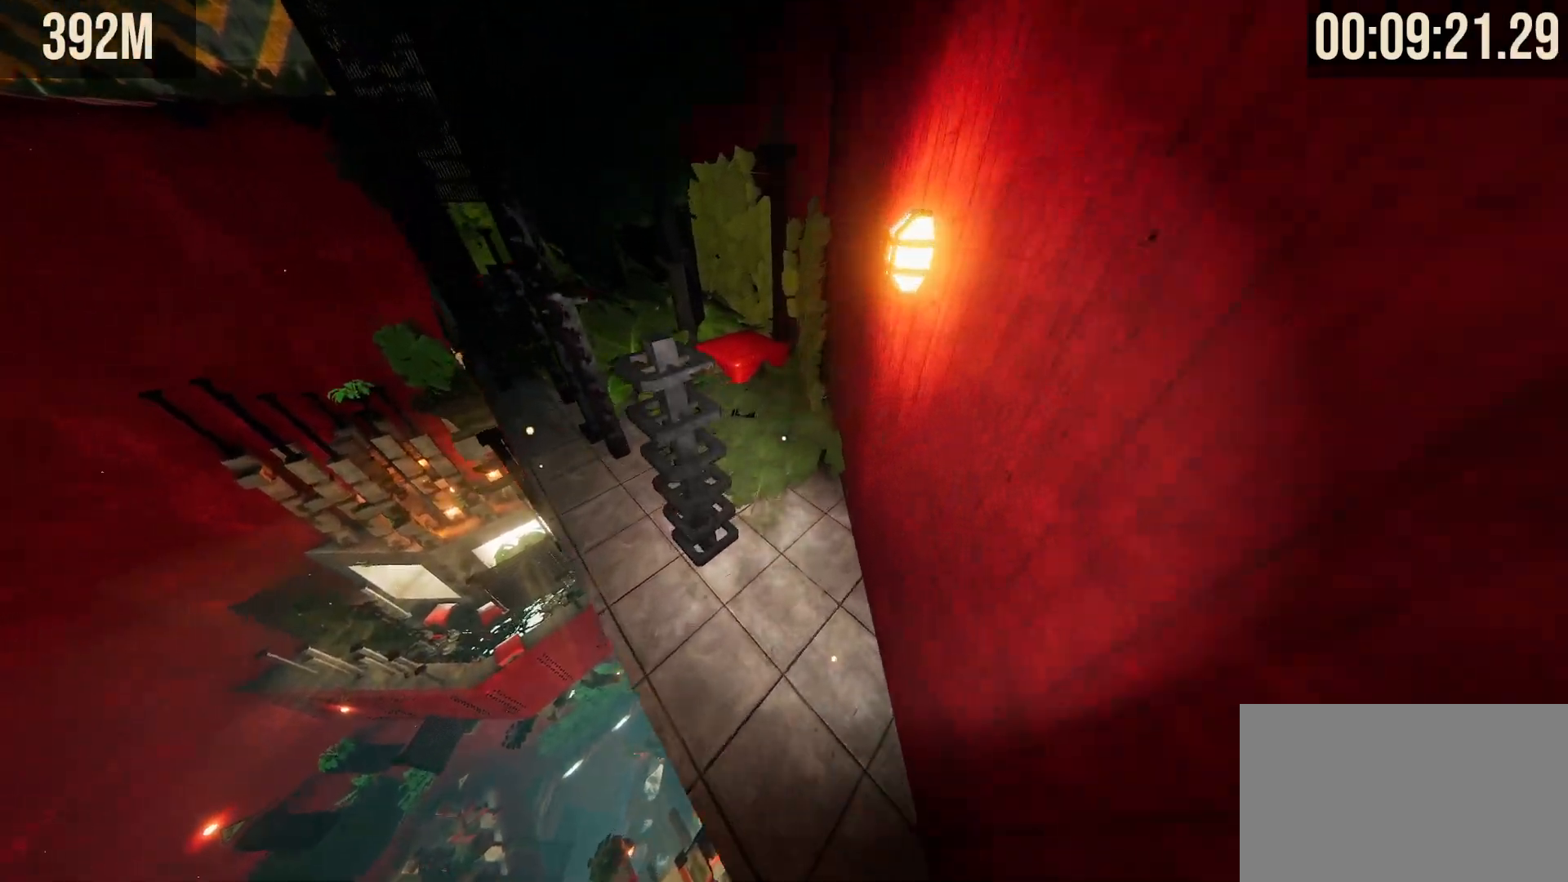
{"keys": ["shift", "w"], "mouse": [], "events": [[83, "d", "down"], [467, "d", "up"]]}
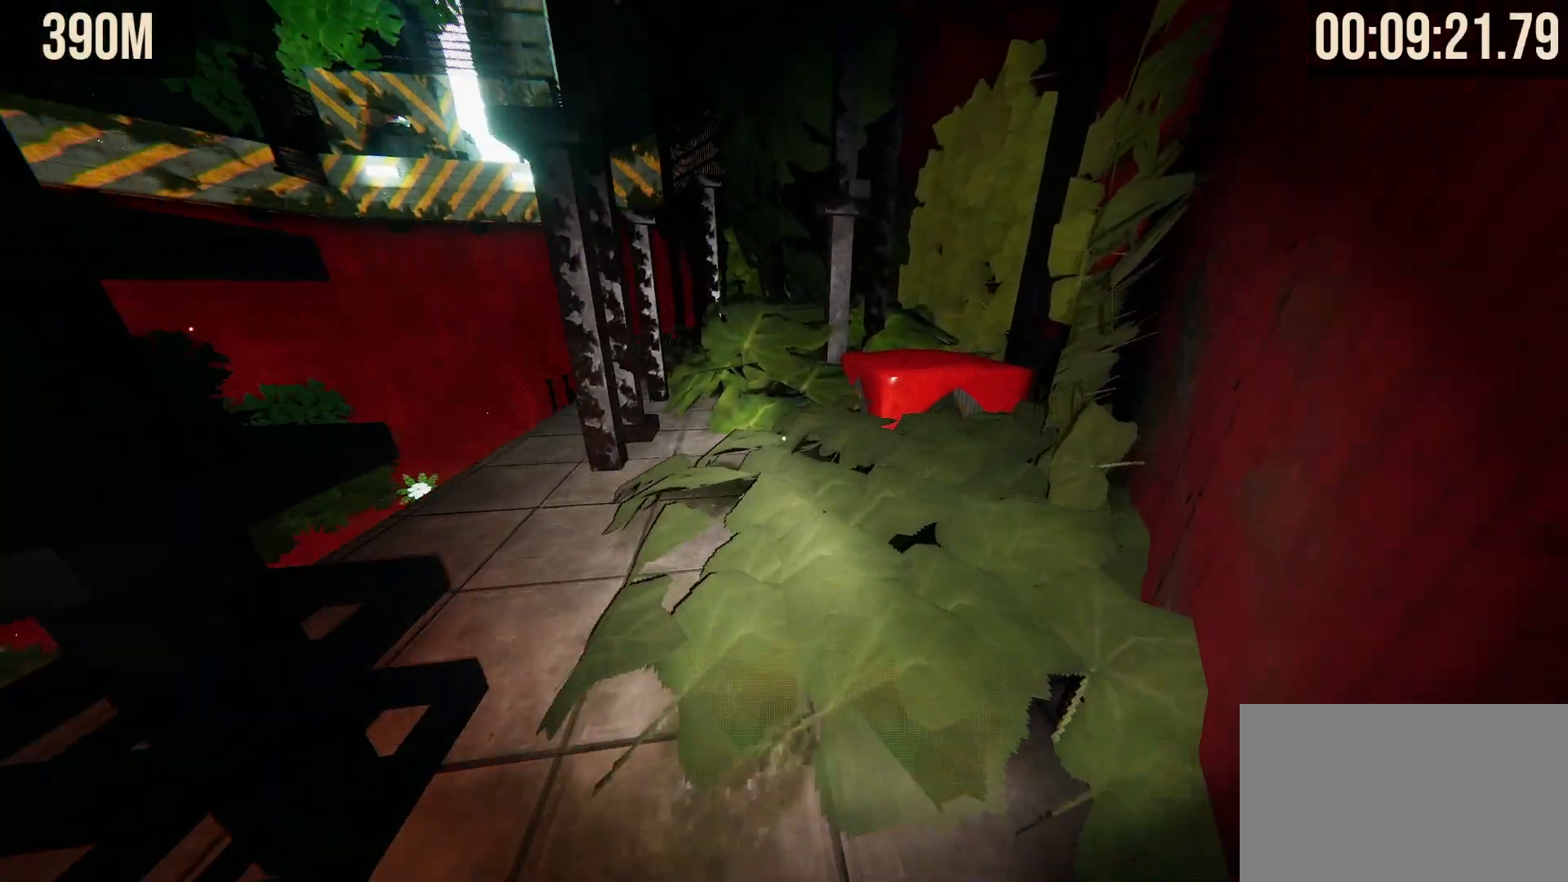
{"keys": ["shift", "w"], "mouse": [], "events": []}
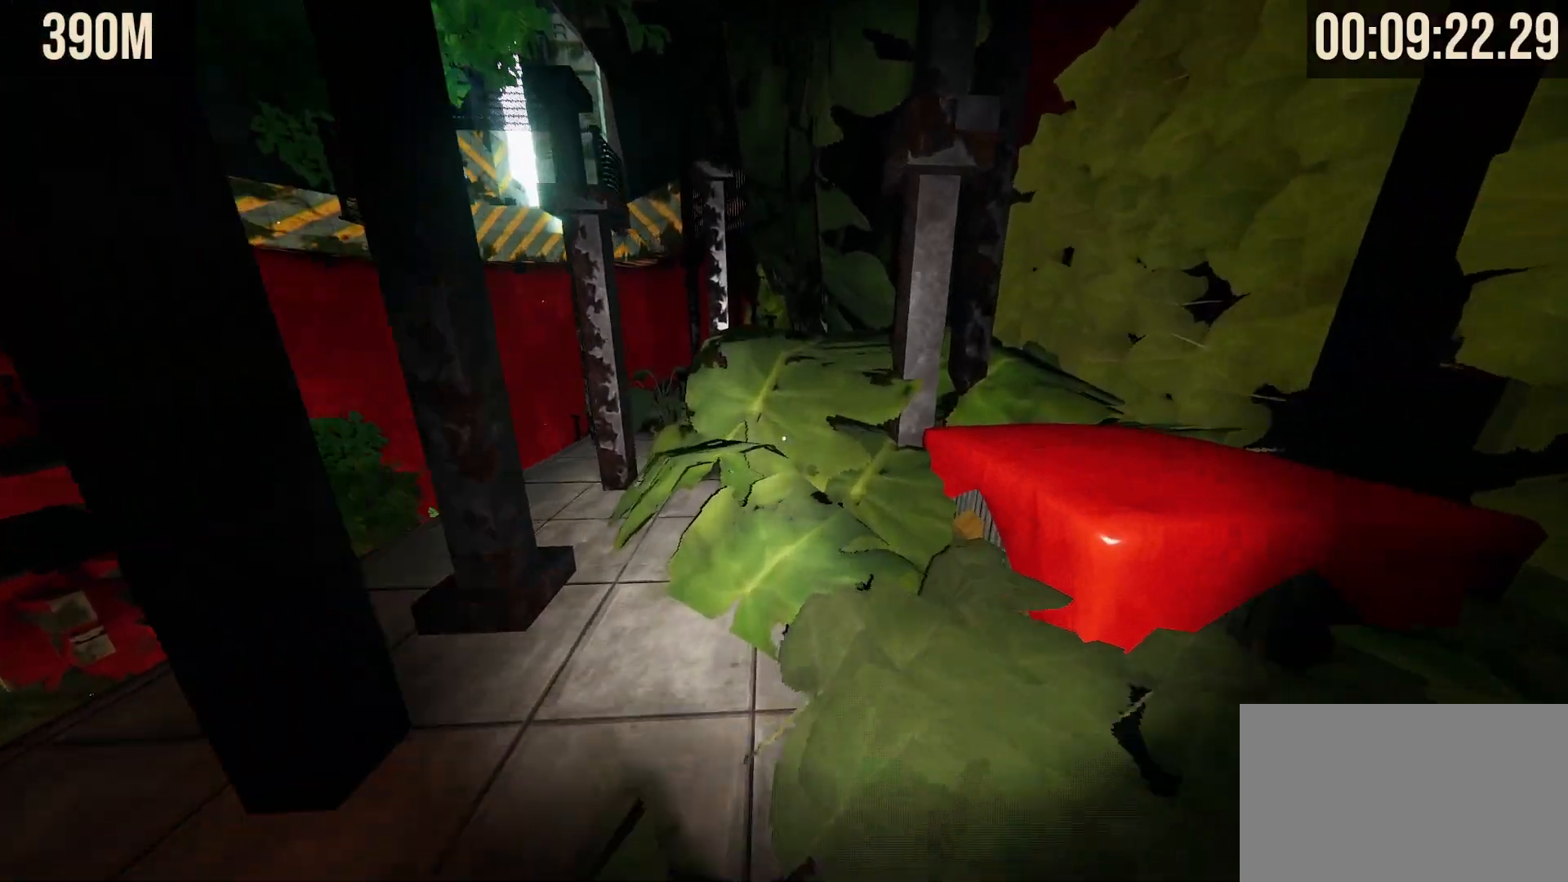
{"keys": ["shift", "w"], "mouse": [], "events": []}
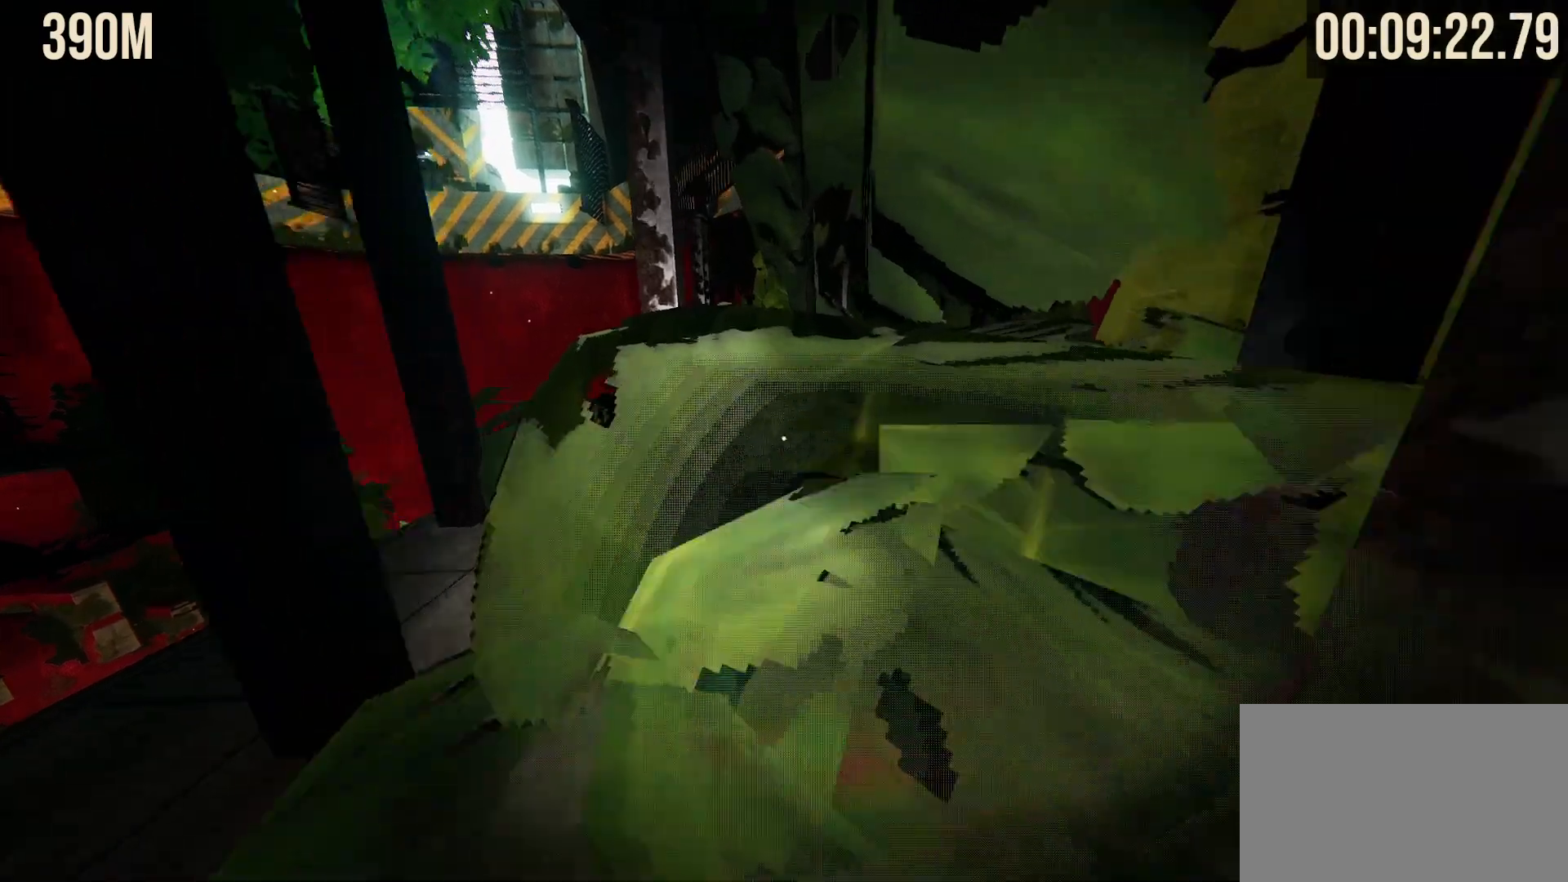
{"keys": ["shift", "w"], "mouse": [], "events": []}
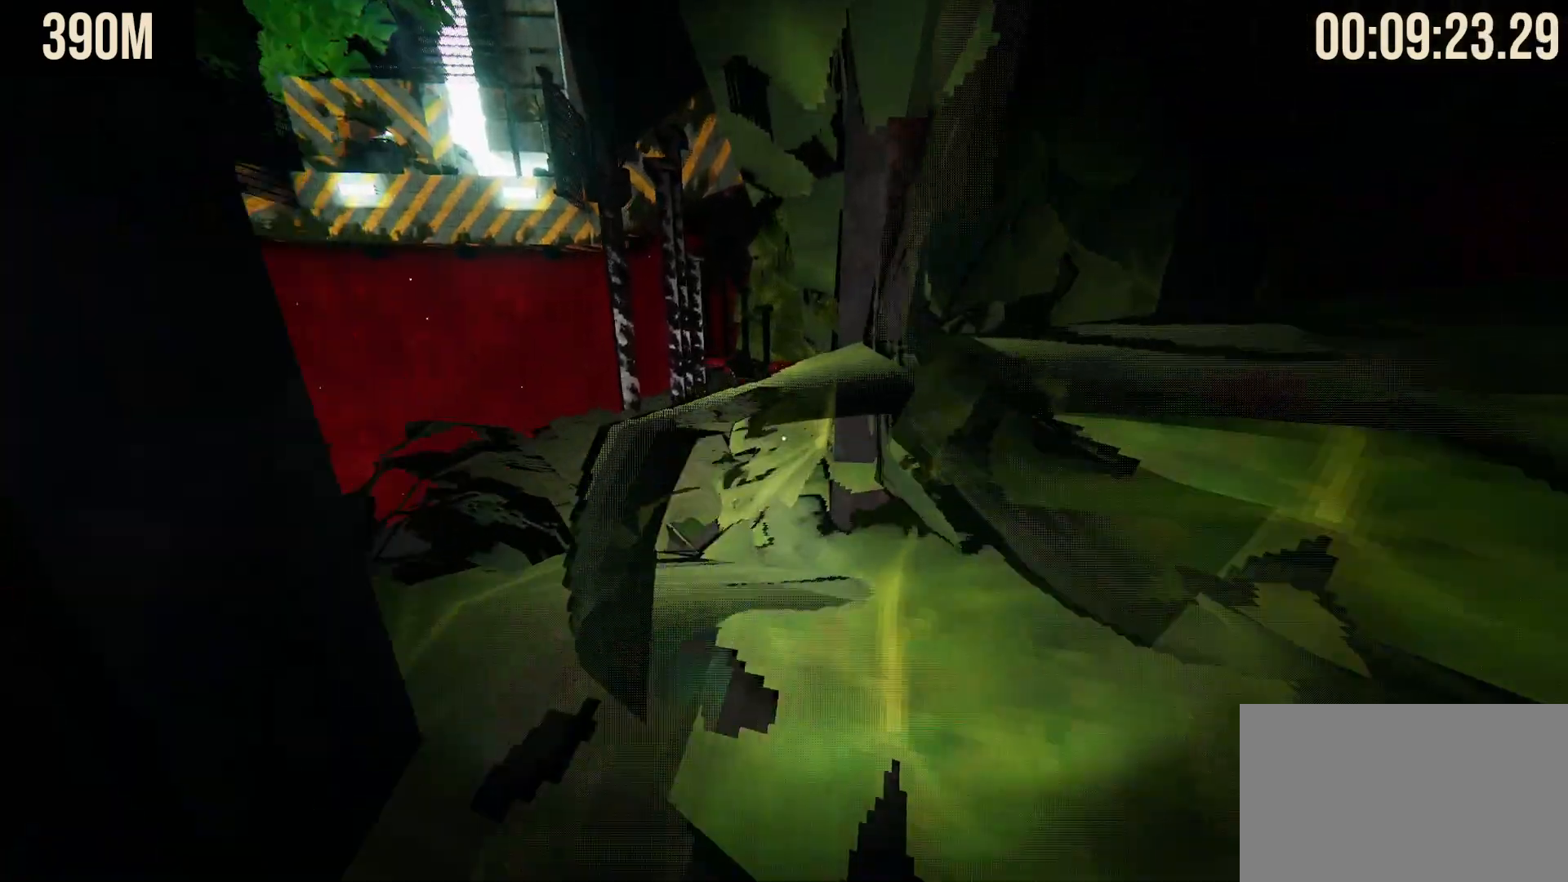
{"keys": ["shift", "w"], "mouse": [], "events": [[67, "a", "down"], [150, "a", "up"]]}
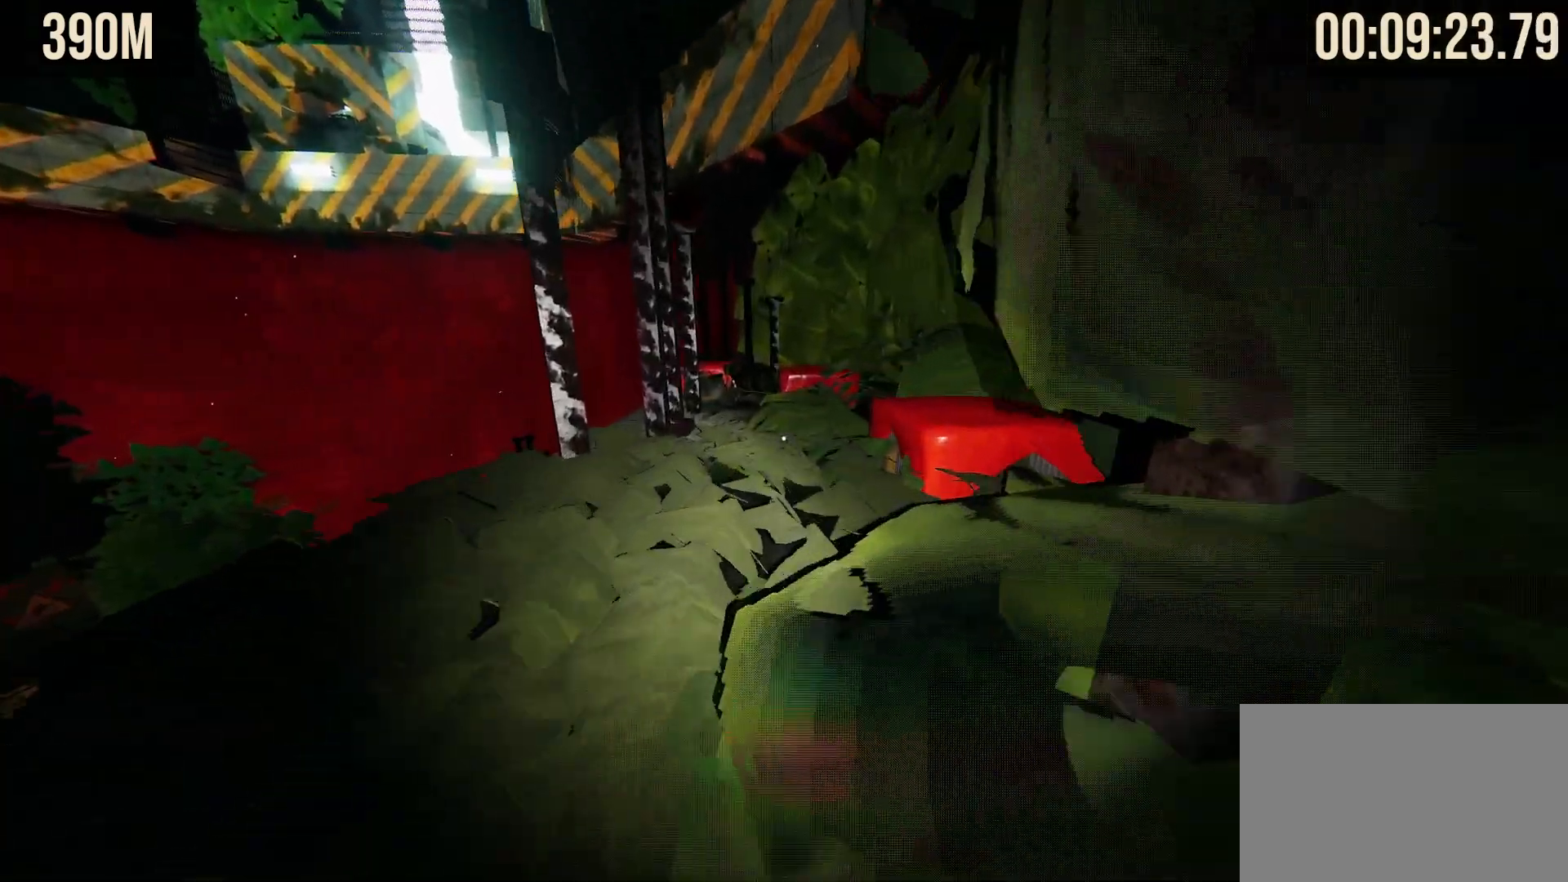
{"keys": ["shift", "w"], "mouse": [], "events": [[217, "a", "down"], [367, "a", "up"]]}